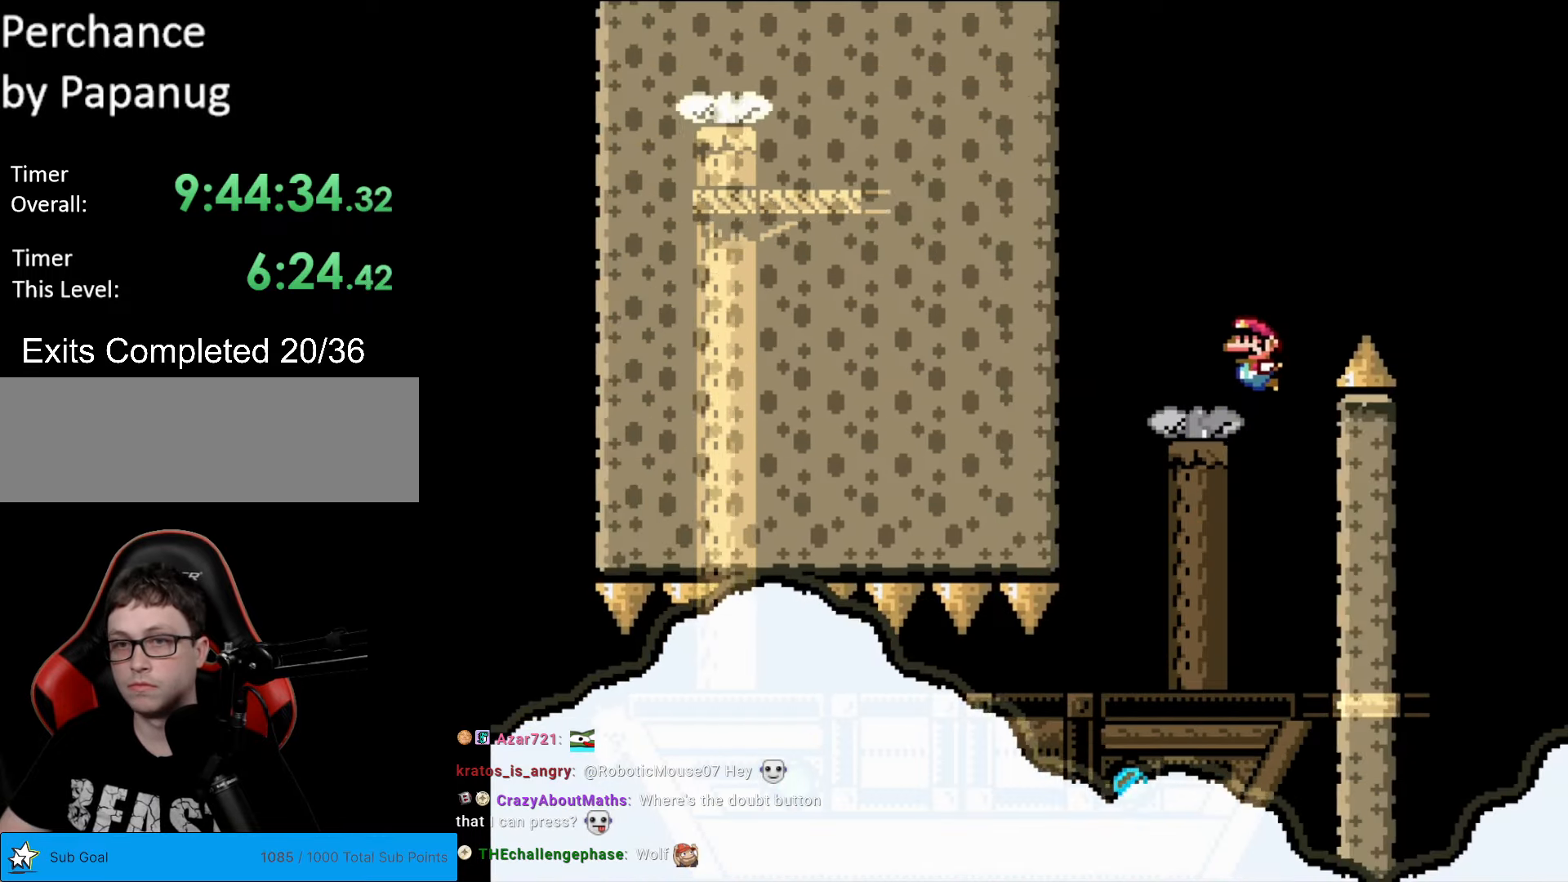
Gameplay with a controller (Nintendo layout); each line is a JSON object with the inputs held at the frame after it. "events" lists button and stick changes between this image and that frame as [ms after this image, input, new state], when the widget could be followed in between. Not read: L3 R3.
{"buttons": ["Y", "DPAD_RIGHT"], "events": [[122, "B", "up"], [140, "DPAD_RIGHT", "down"], [245, "DPAD_RIGHT", "up"], [350, "DPAD_RIGHT", "down"], [367, "B", "down"], [455, "B", "up"]]}
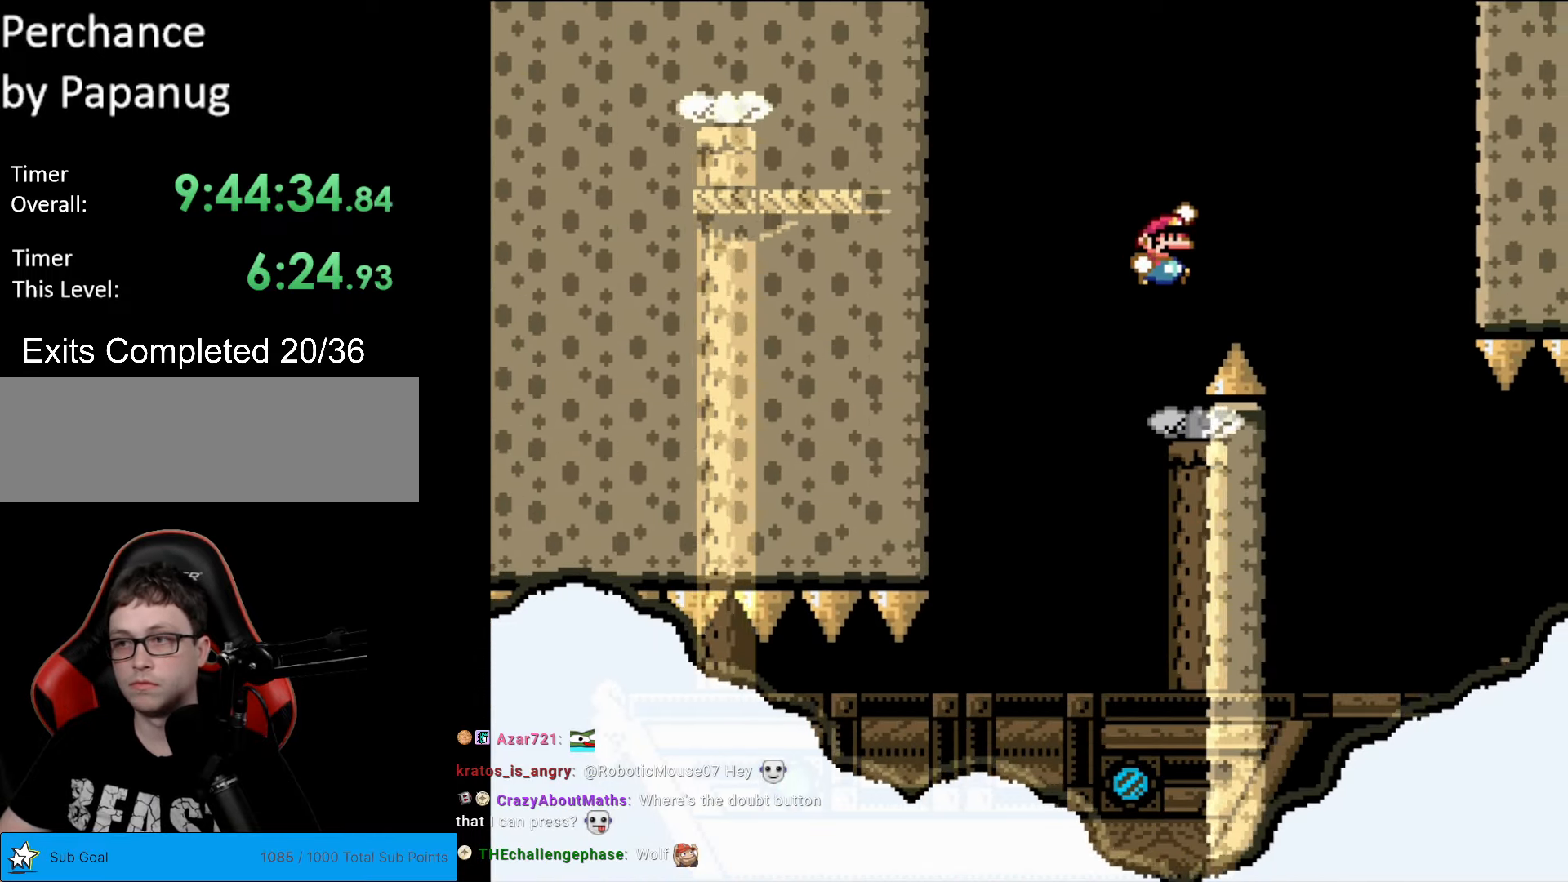
{"buttons": ["B", "Y", "DPAD_LEFT"], "events": [[18, "B", "down"], [263, "DPAD_RIGHT", "up"], [333, "DPAD_LEFT", "down"]]}
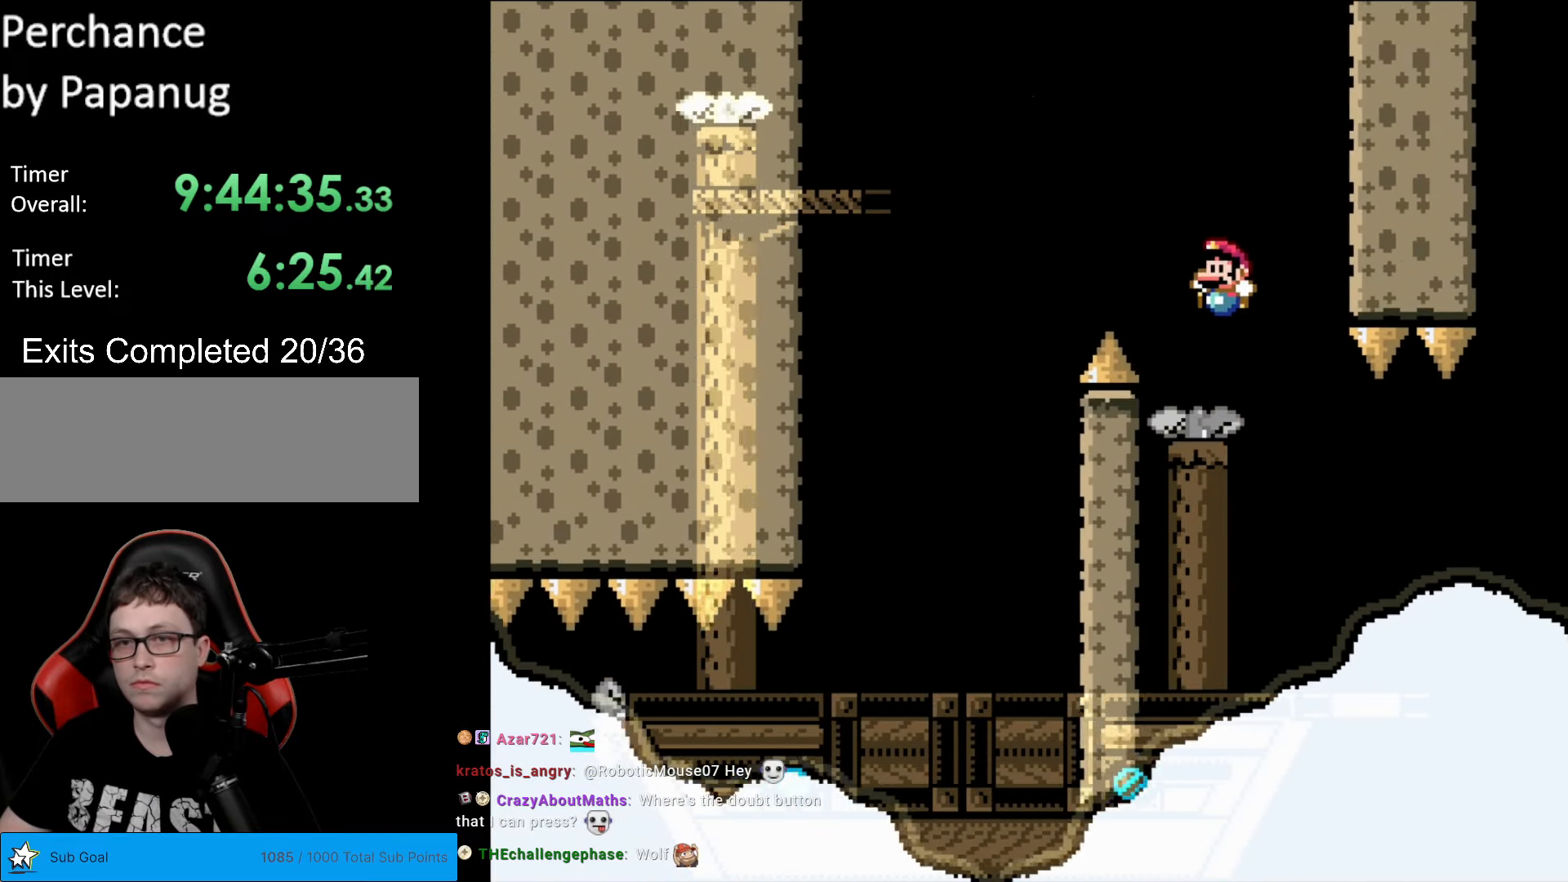
{"buttons": ["Y", "DPAD_RIGHT"], "events": [[17, "DPAD_LEFT", "up"], [34, "B", "up"], [69, "DPAD_RIGHT", "down"], [314, "DPAD_RIGHT", "up"], [489, "DPAD_RIGHT", "down"]]}
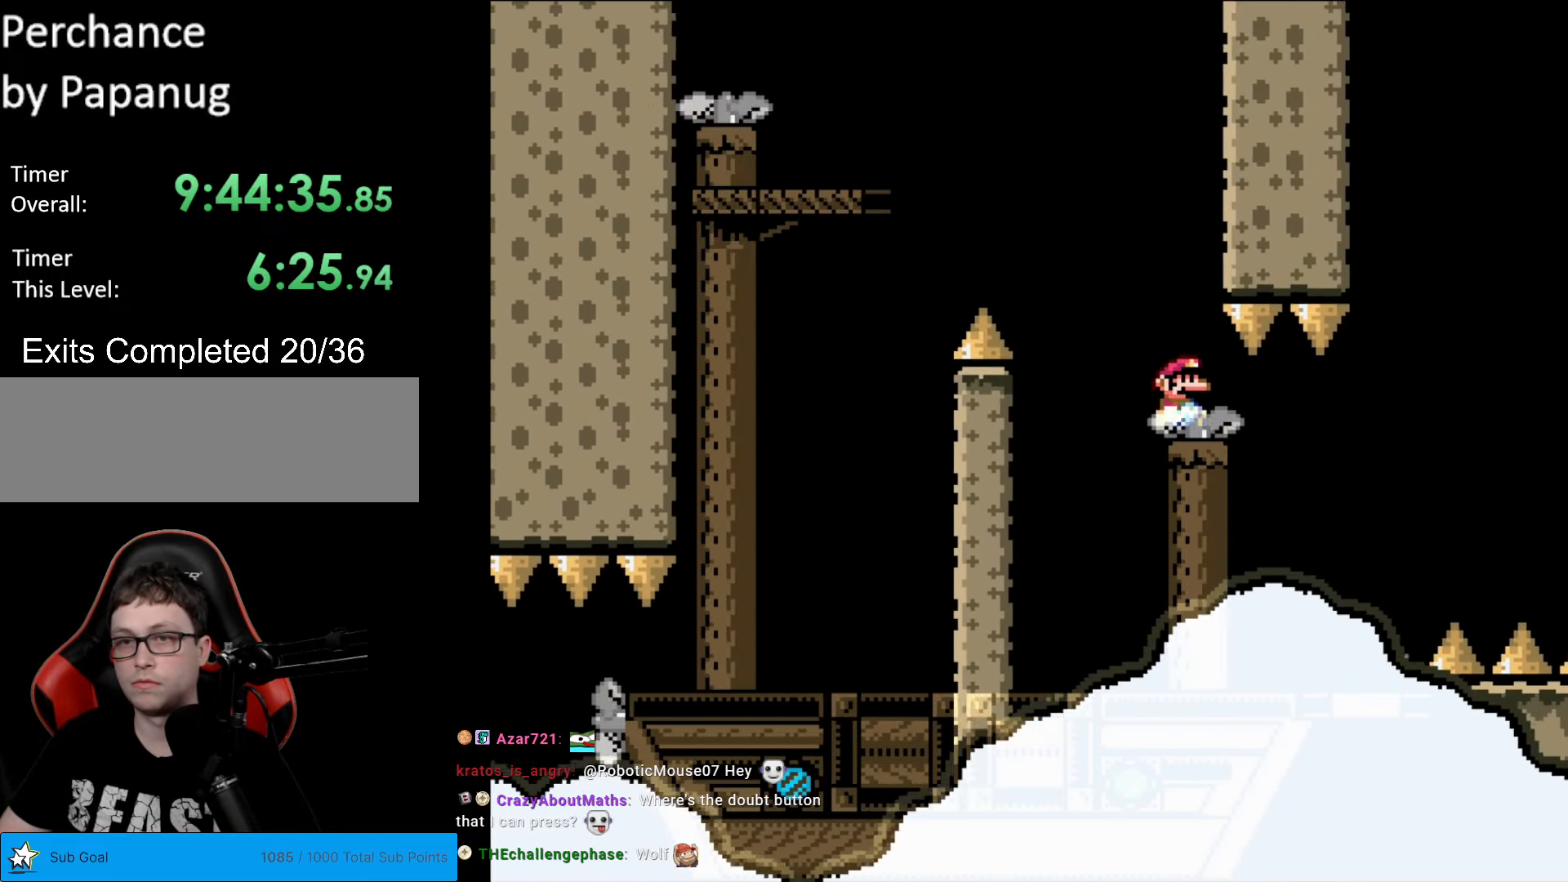
{"buttons": ["Y"], "events": [[123, "DPAD_RIGHT", "up"], [315, "DPAD_RIGHT", "down"], [455, "DPAD_RIGHT", "up"]]}
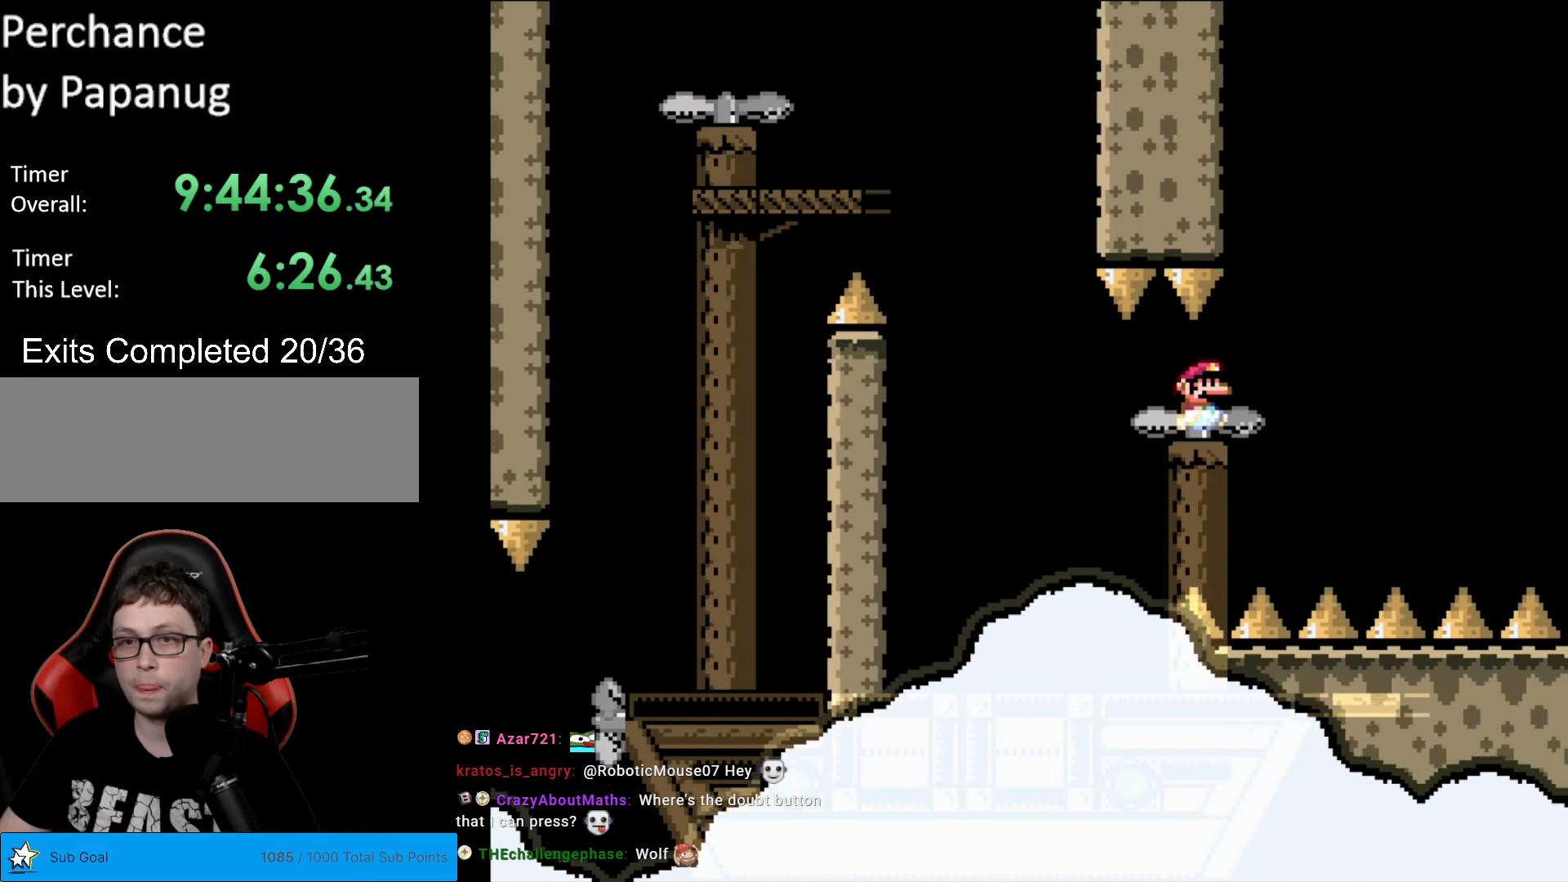
{"buttons": ["Y"], "events": [[157, "DPAD_RIGHT", "down"], [297, "DPAD_RIGHT", "up"]]}
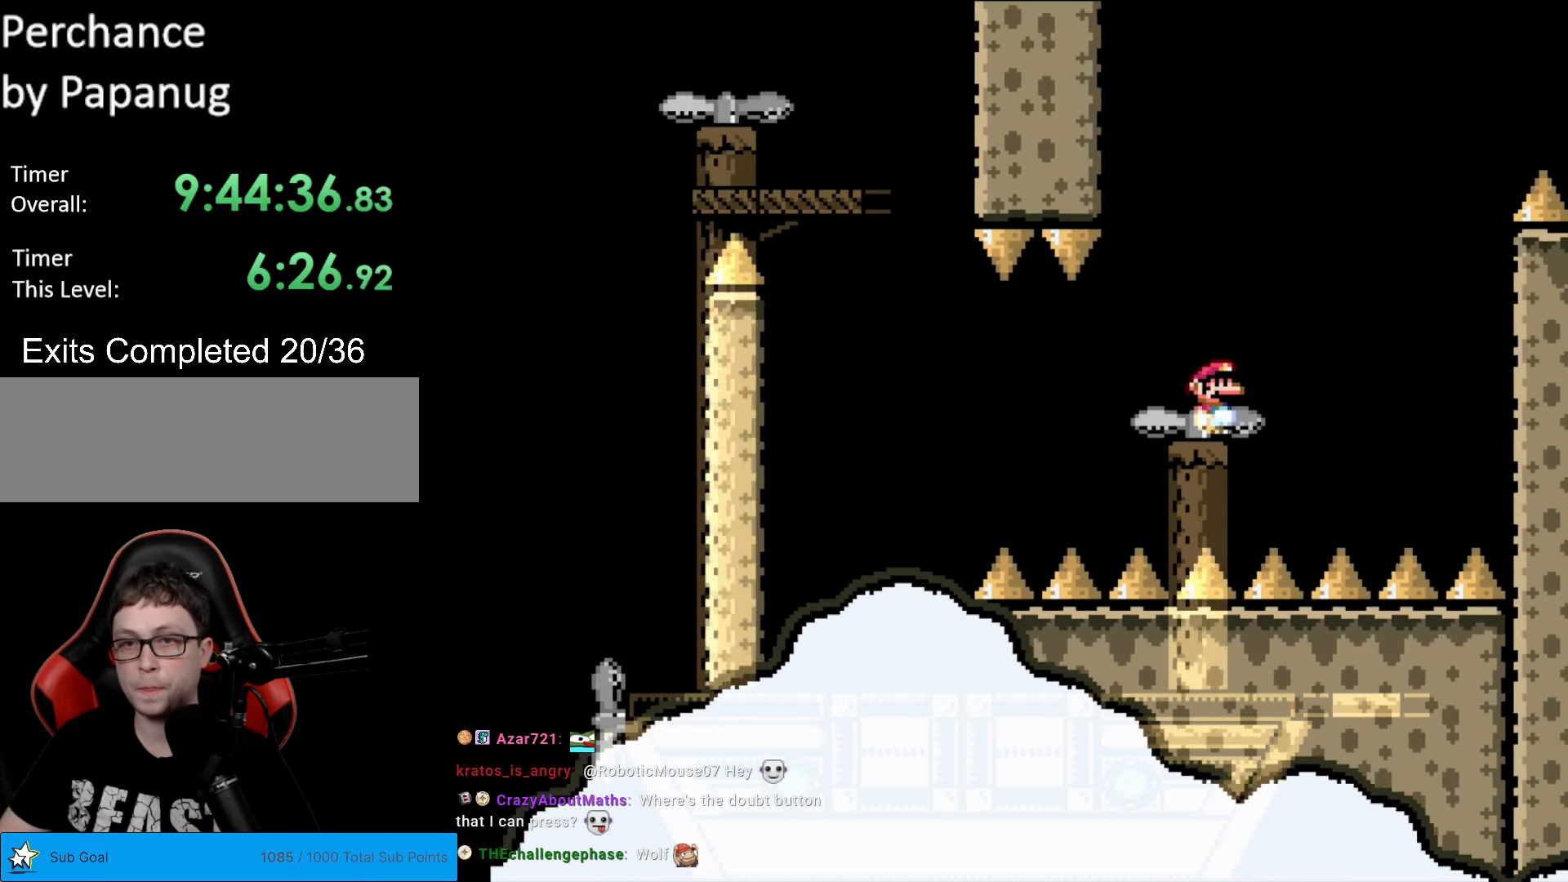
{"buttons": ["Y"], "events": [[70, "DPAD_RIGHT", "down"], [210, "DPAD_RIGHT", "up"], [350, "DPAD_RIGHT", "down"], [507, "DPAD_RIGHT", "up"]]}
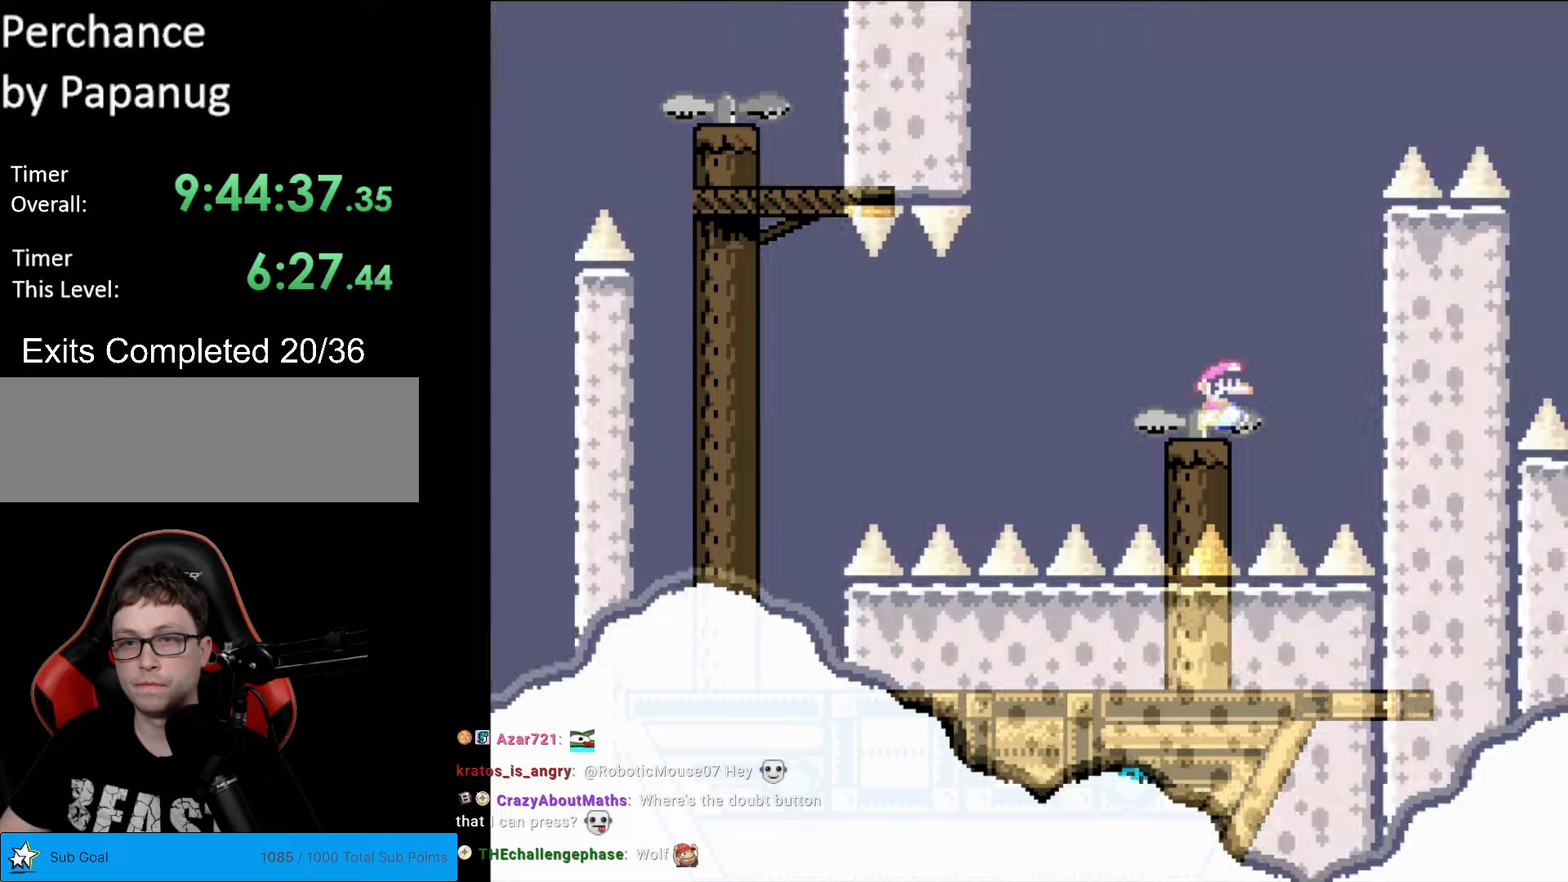
{"buttons": ["B", "Y", "DPAD_LEFT"], "events": [[70, "DPAD_LEFT", "down"], [280, "B", "down"]]}
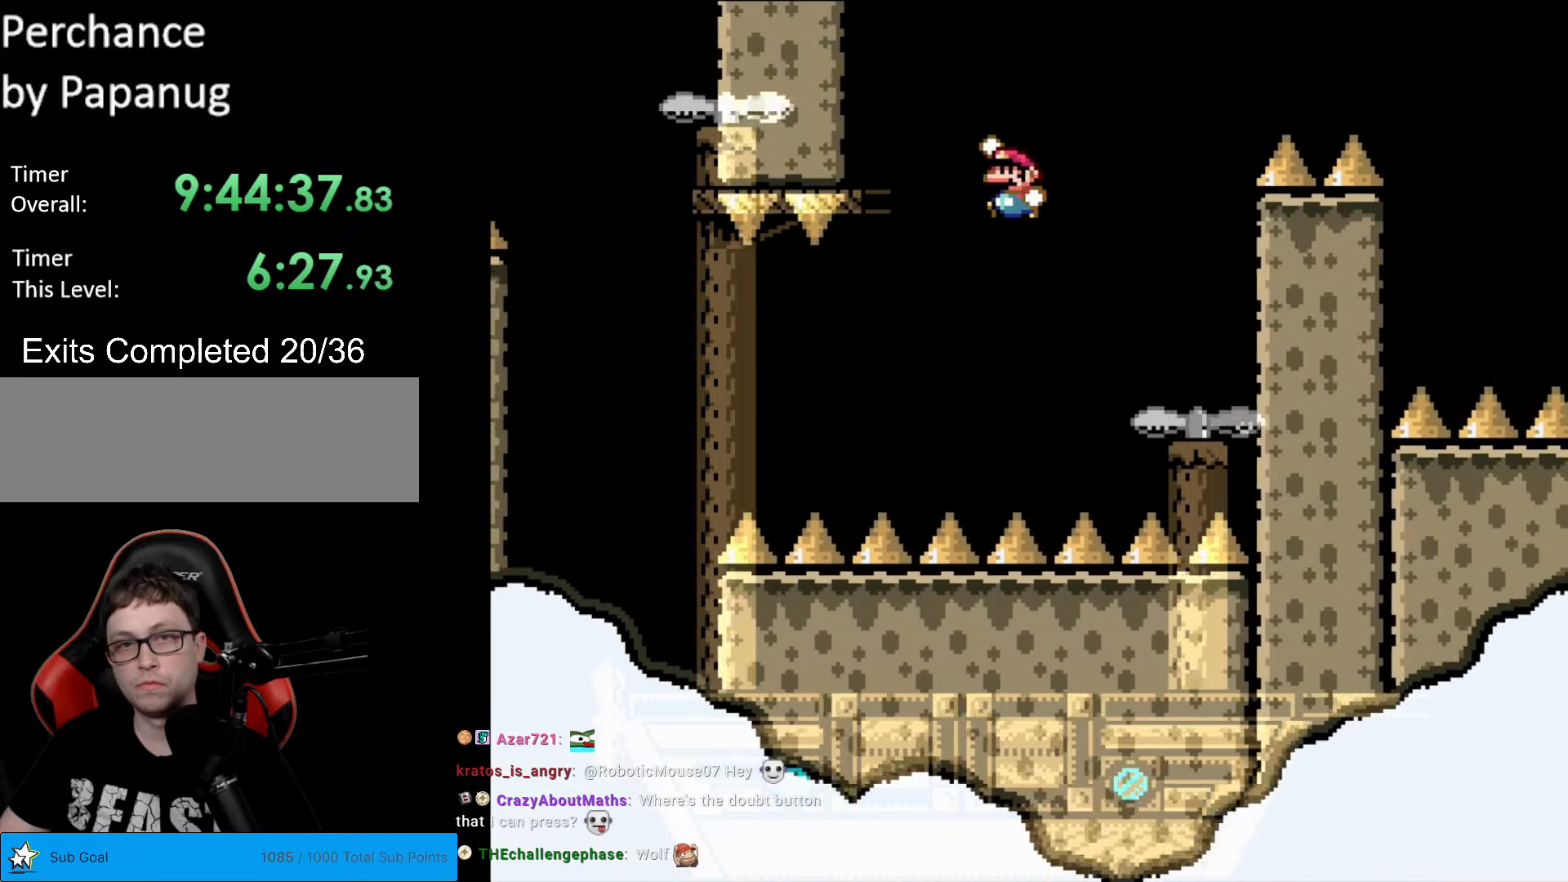
{"buttons": ["Y", "DPAD_RIGHT"], "events": [[17, "DPAD_LEFT", "up"], [122, "DPAD_RIGHT", "down"], [297, "B", "up"], [315, "DPAD_RIGHT", "up"], [385, "DPAD_RIGHT", "down"]]}
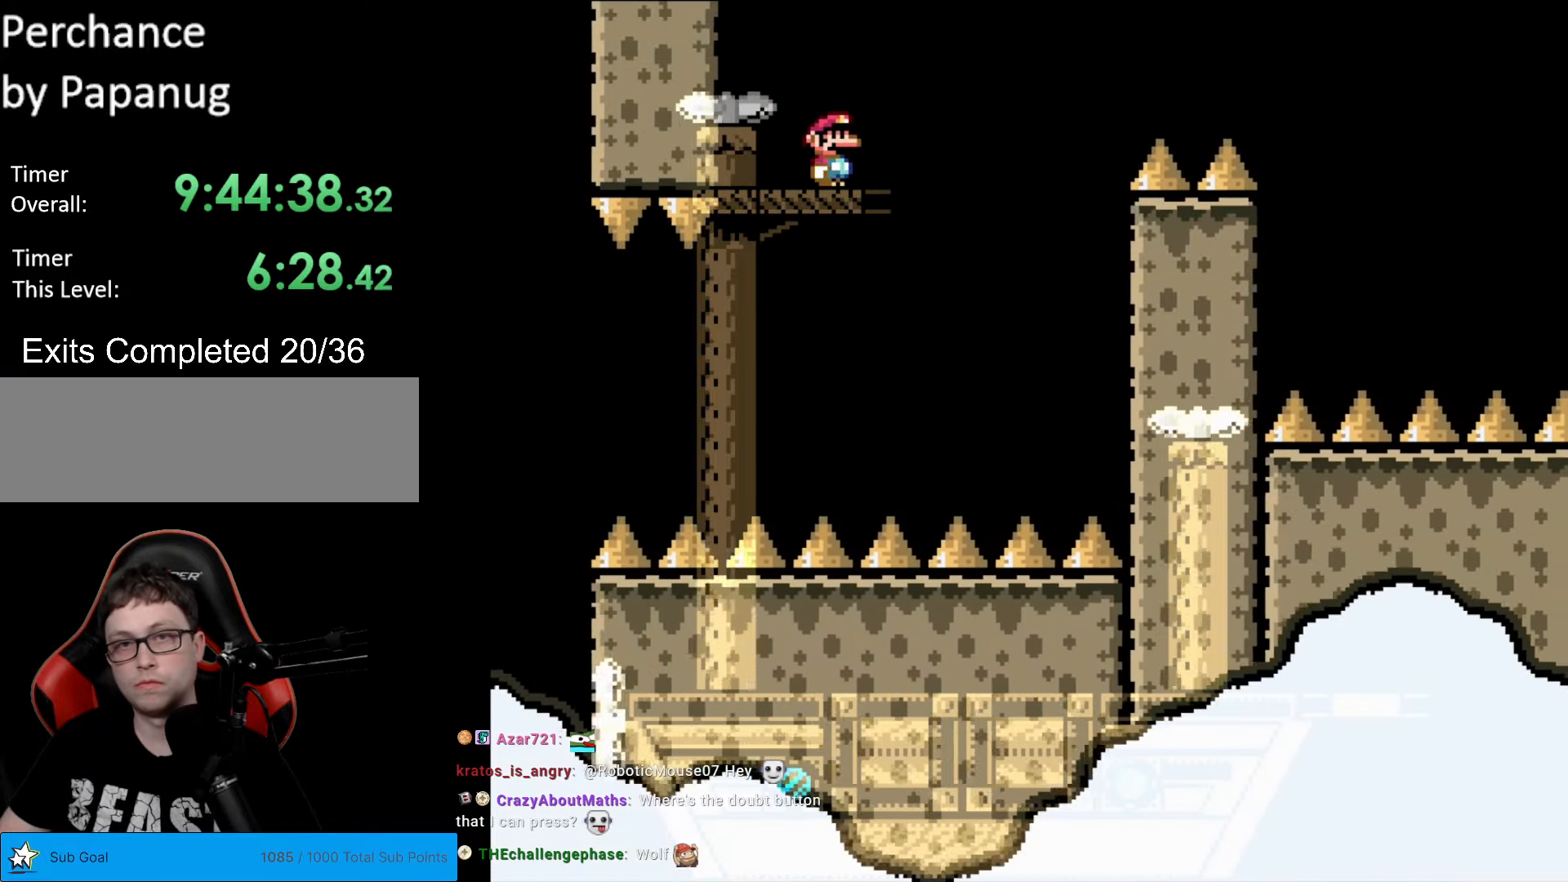
{"buttons": ["B", "Y", "DPAD_RIGHT"], "events": [[228, "B", "down"]]}
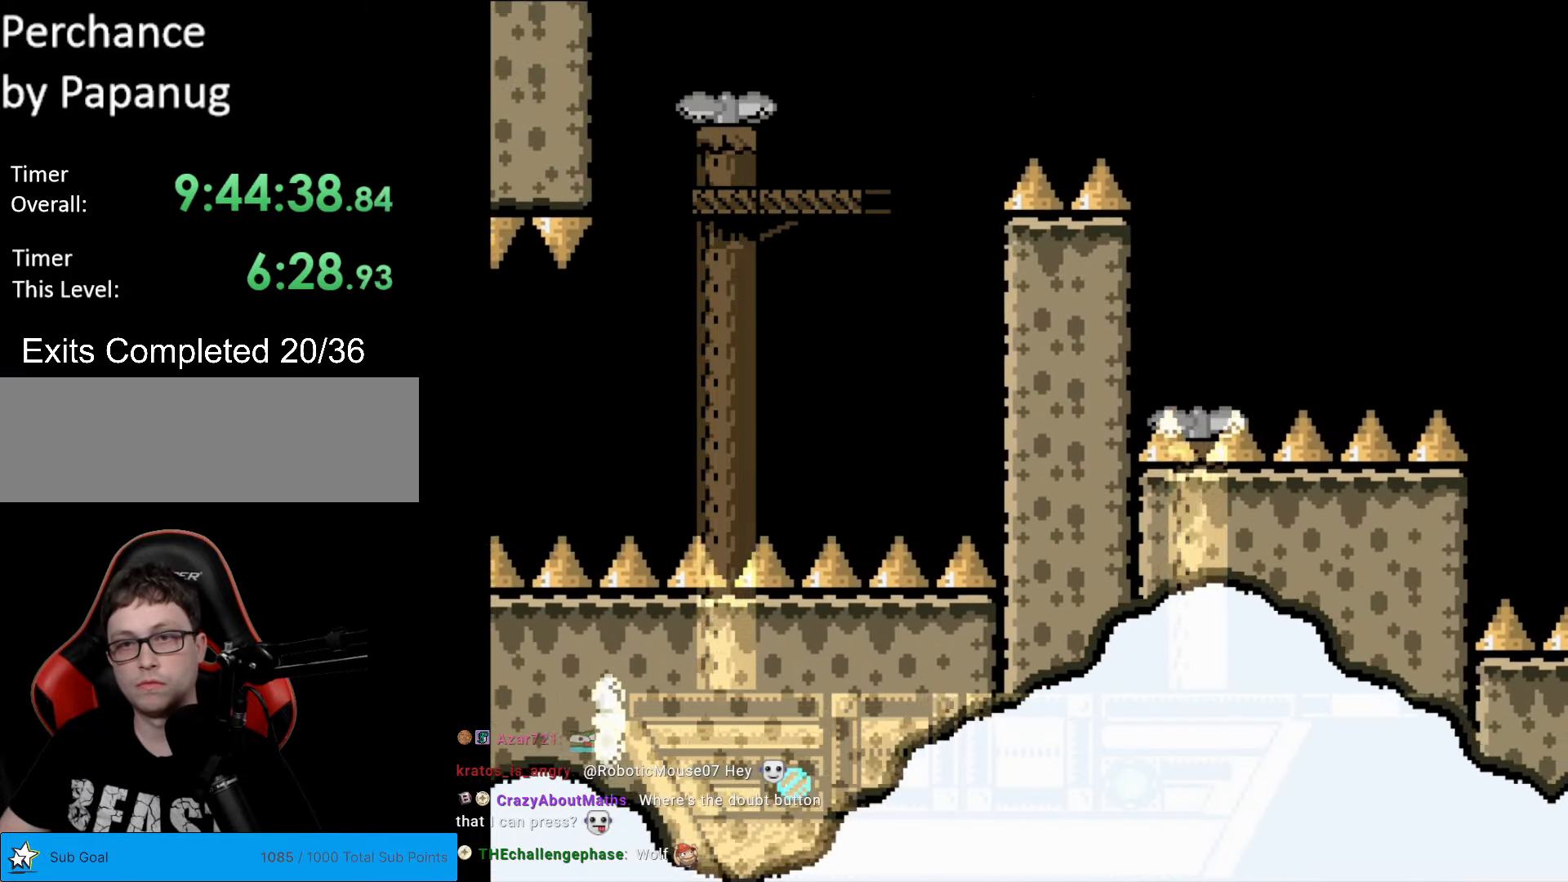
{"buttons": ["B", "Y", "DPAD_RIGHT"], "events": []}
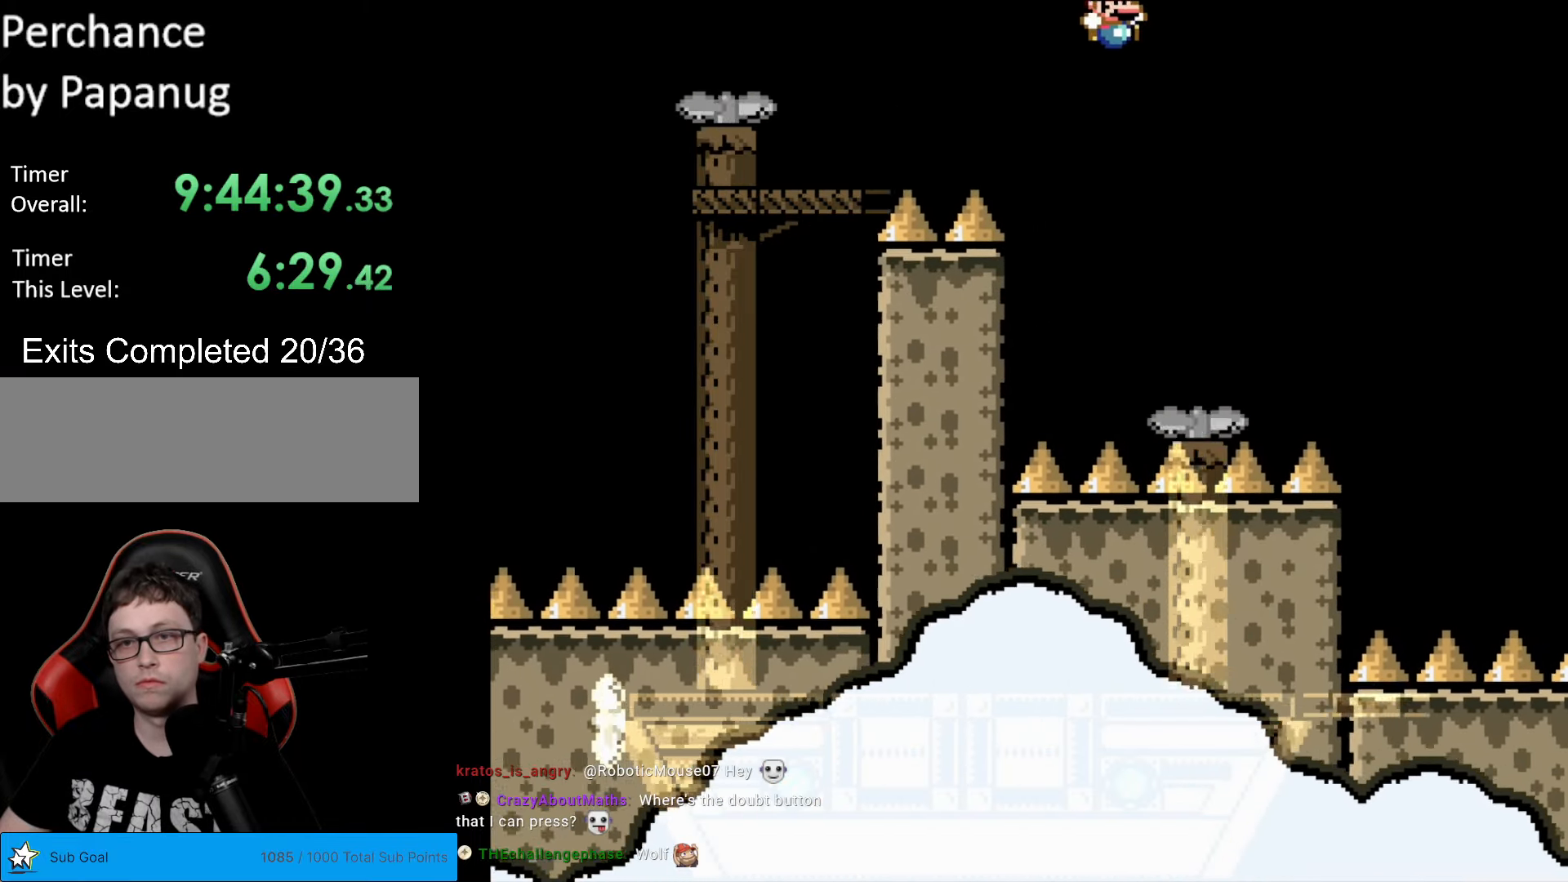
{"buttons": ["Y", "DPAD_RIGHT"], "events": [[262, "DPAD_RIGHT", "up"], [314, "B", "up"], [314, "DPAD_LEFT", "down"], [402, "DPAD_LEFT", "up"], [419, "DPAD_RIGHT", "down"]]}
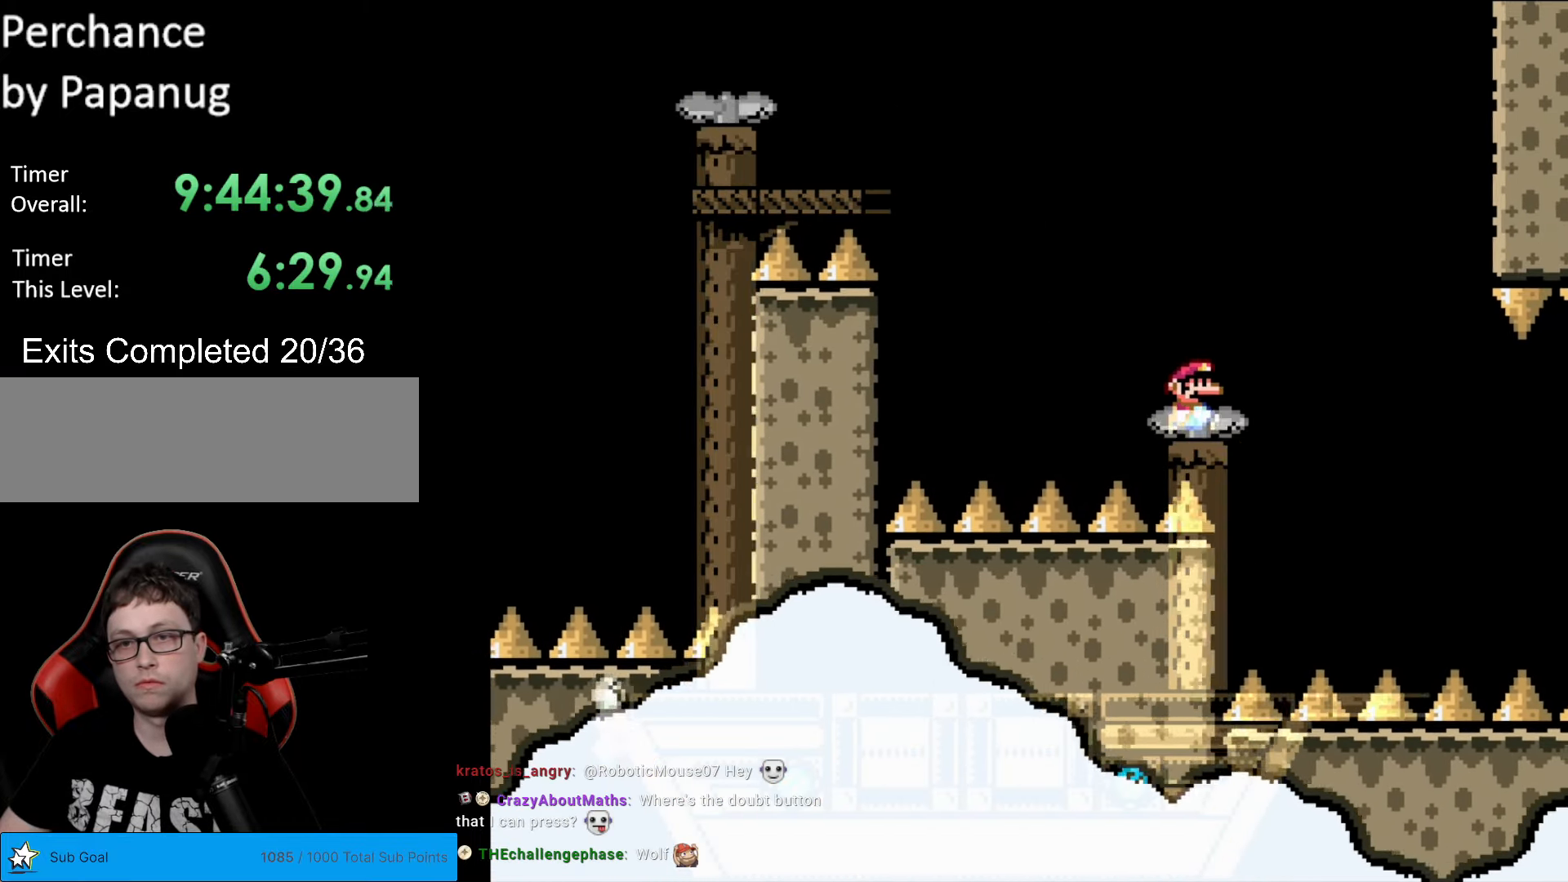
{"buttons": ["Y"], "events": [[87, "DPAD_RIGHT", "up"], [192, "DPAD_RIGHT", "down"], [297, "DPAD_RIGHT", "up"]]}
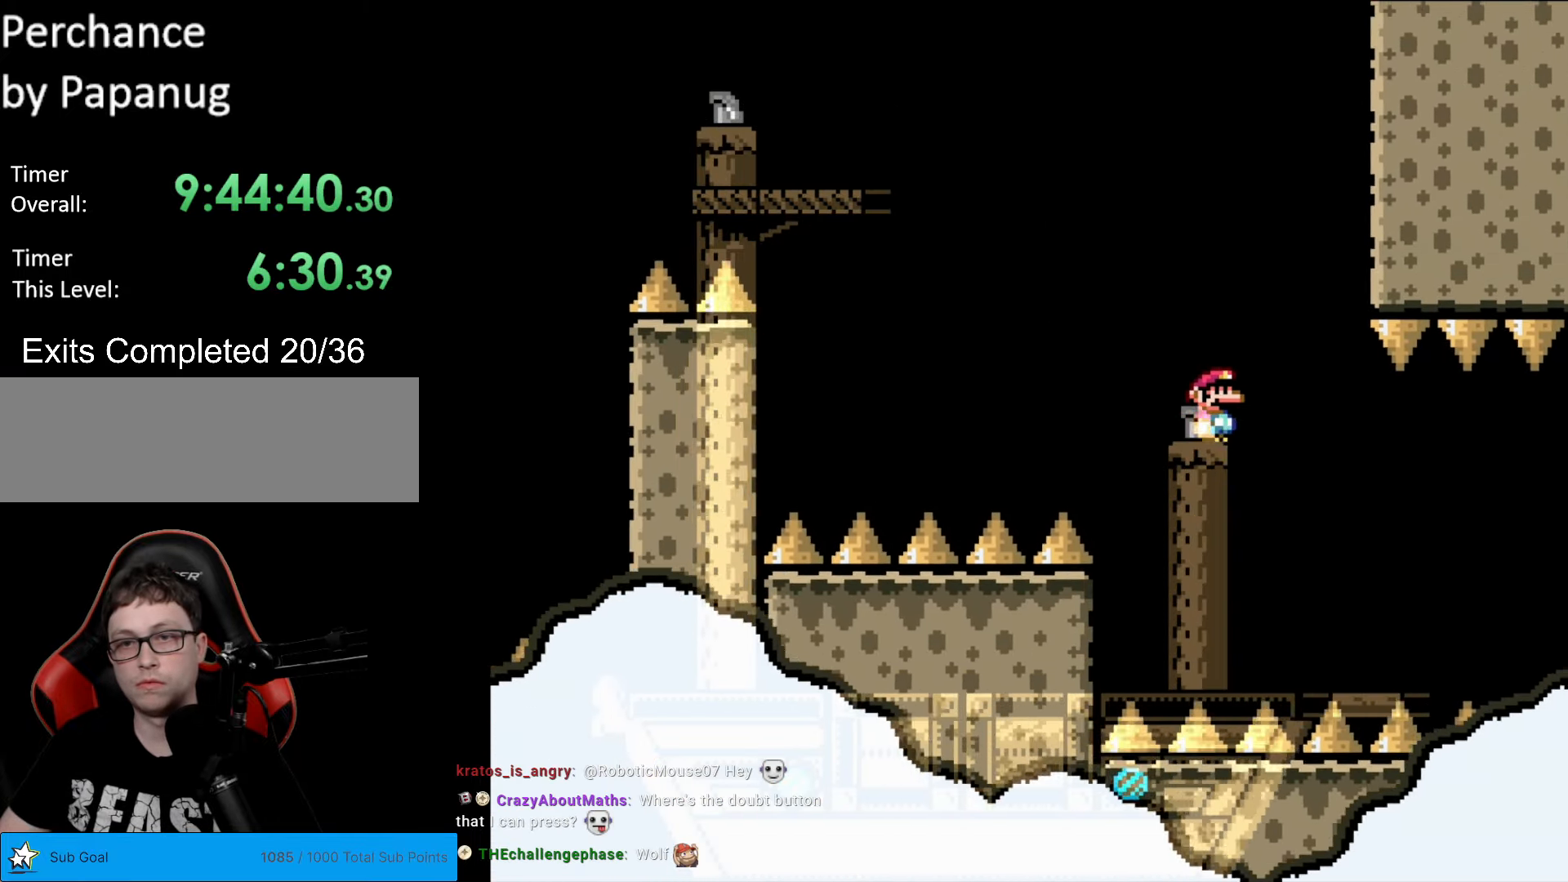
{"buttons": ["Y", "DPAD_RIGHT"], "events": [[419, "DPAD_RIGHT", "down"]]}
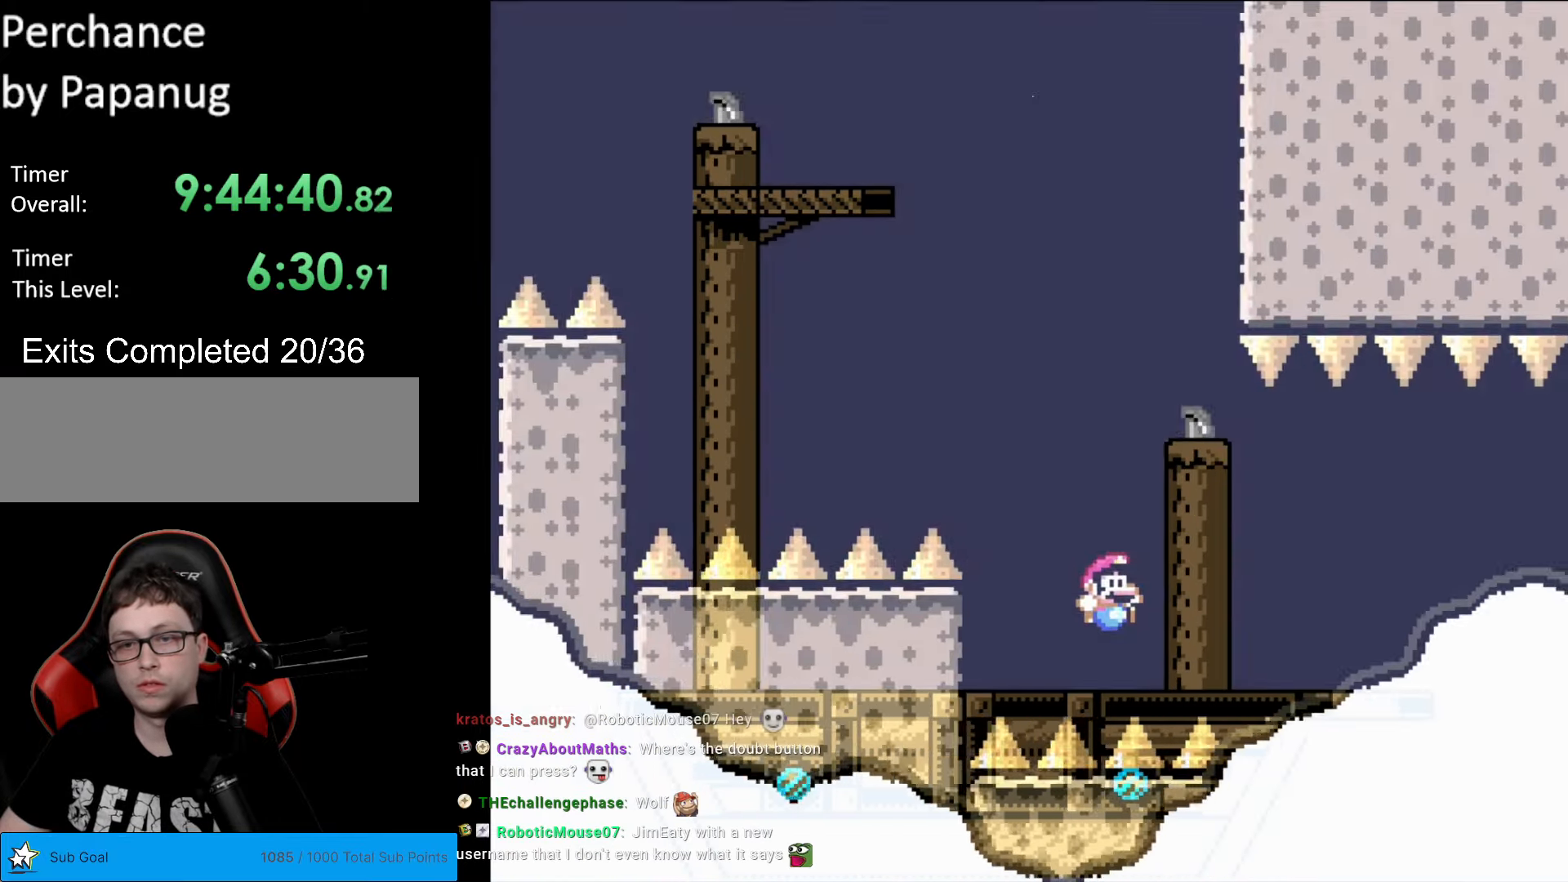
{"buttons": ["Y", "DPAD_RIGHT"], "events": [[210, "DPAD_RIGHT", "up"], [402, "DPAD_RIGHT", "down"]]}
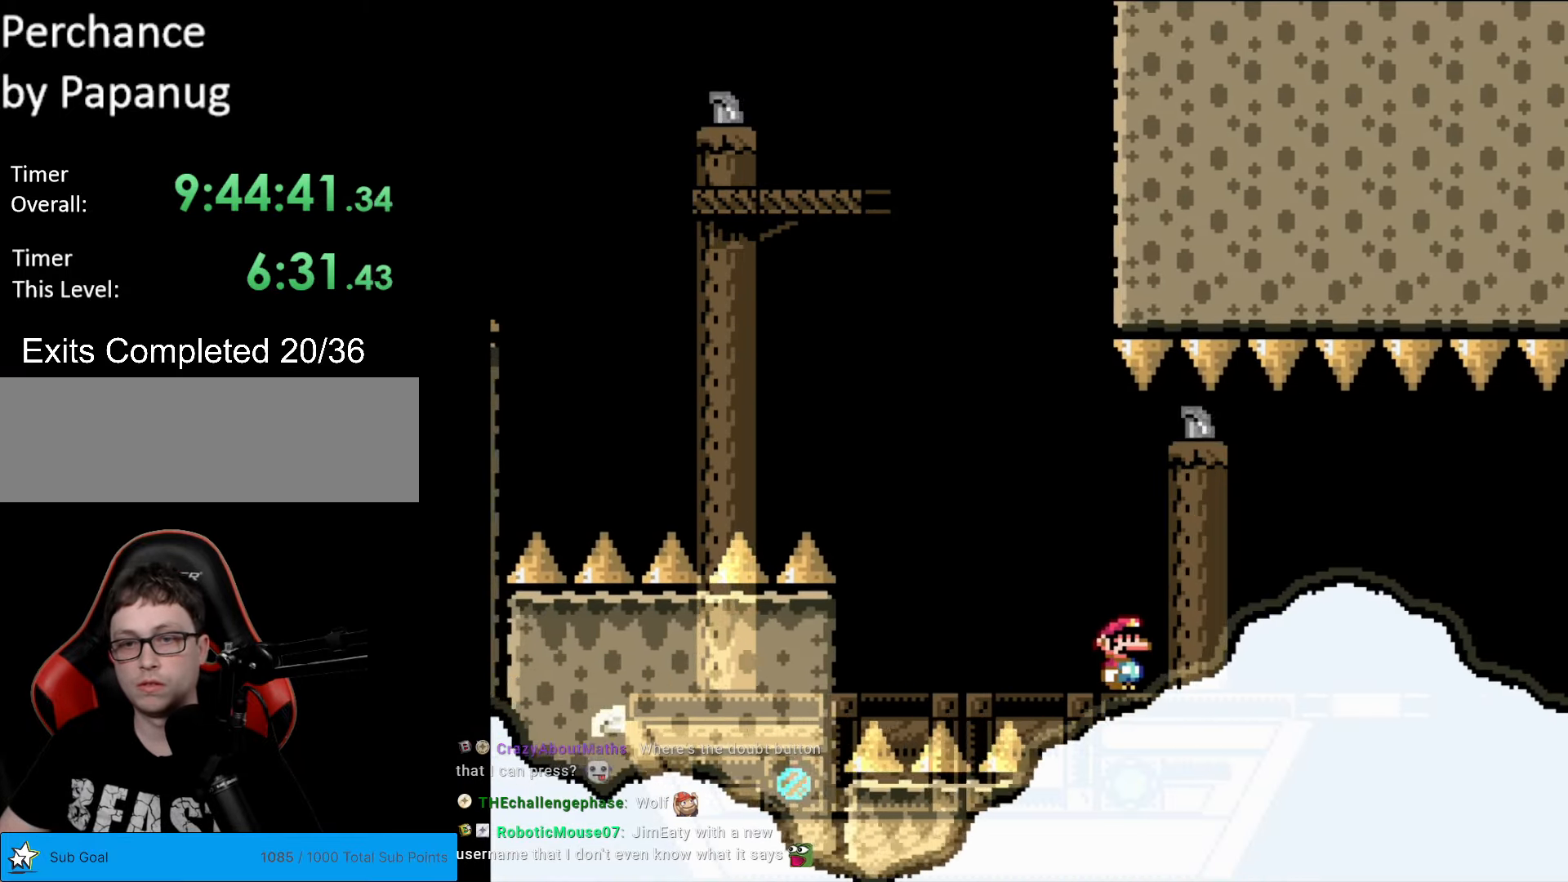
{"buttons": ["Y"], "events": [[70, "DPAD_RIGHT", "up"], [315, "DPAD_RIGHT", "down"], [455, "DPAD_RIGHT", "up"]]}
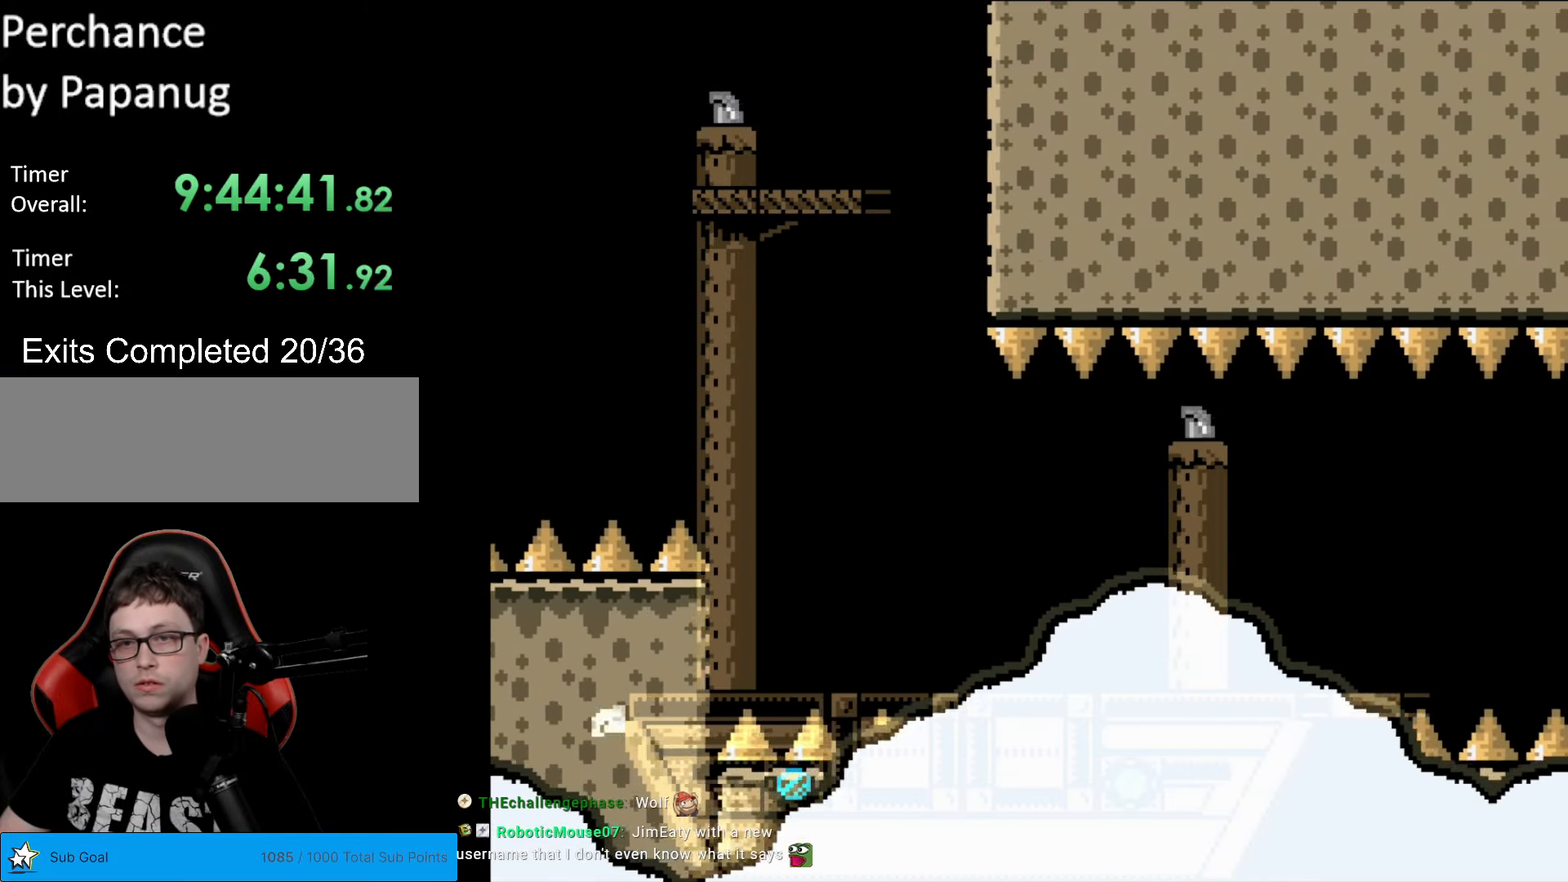
{"buttons": ["B", "Y"], "events": [[210, "DPAD_RIGHT", "down"], [280, "B", "down"], [350, "B", "up"], [420, "B", "down"], [507, "DPAD_RIGHT", "up"]]}
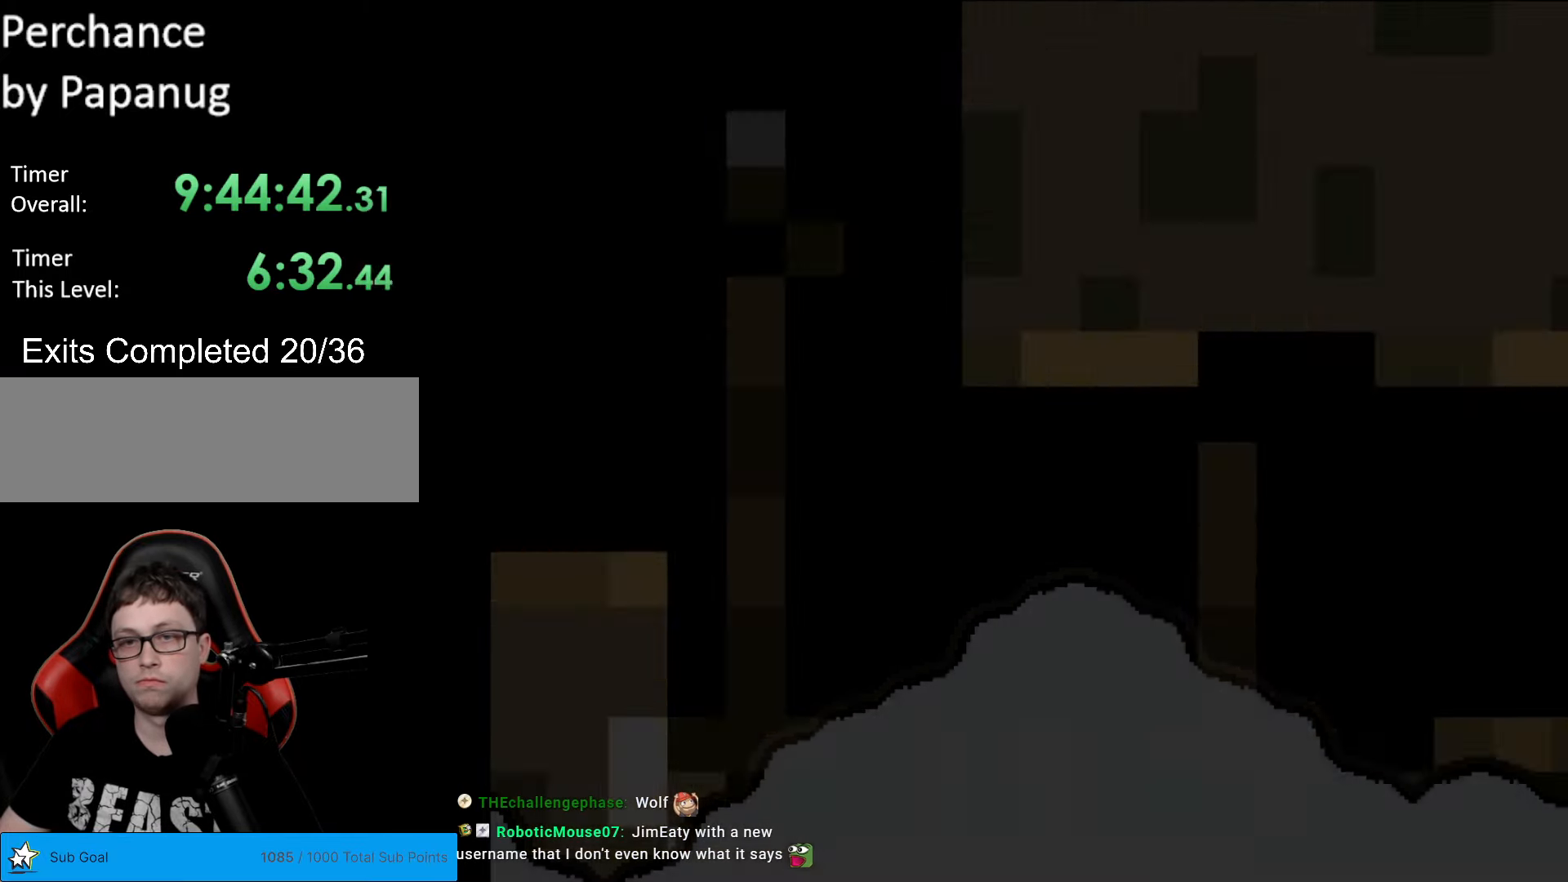
{"buttons": [], "events": [[192, "B", "up"], [245, "Y", "up"]]}
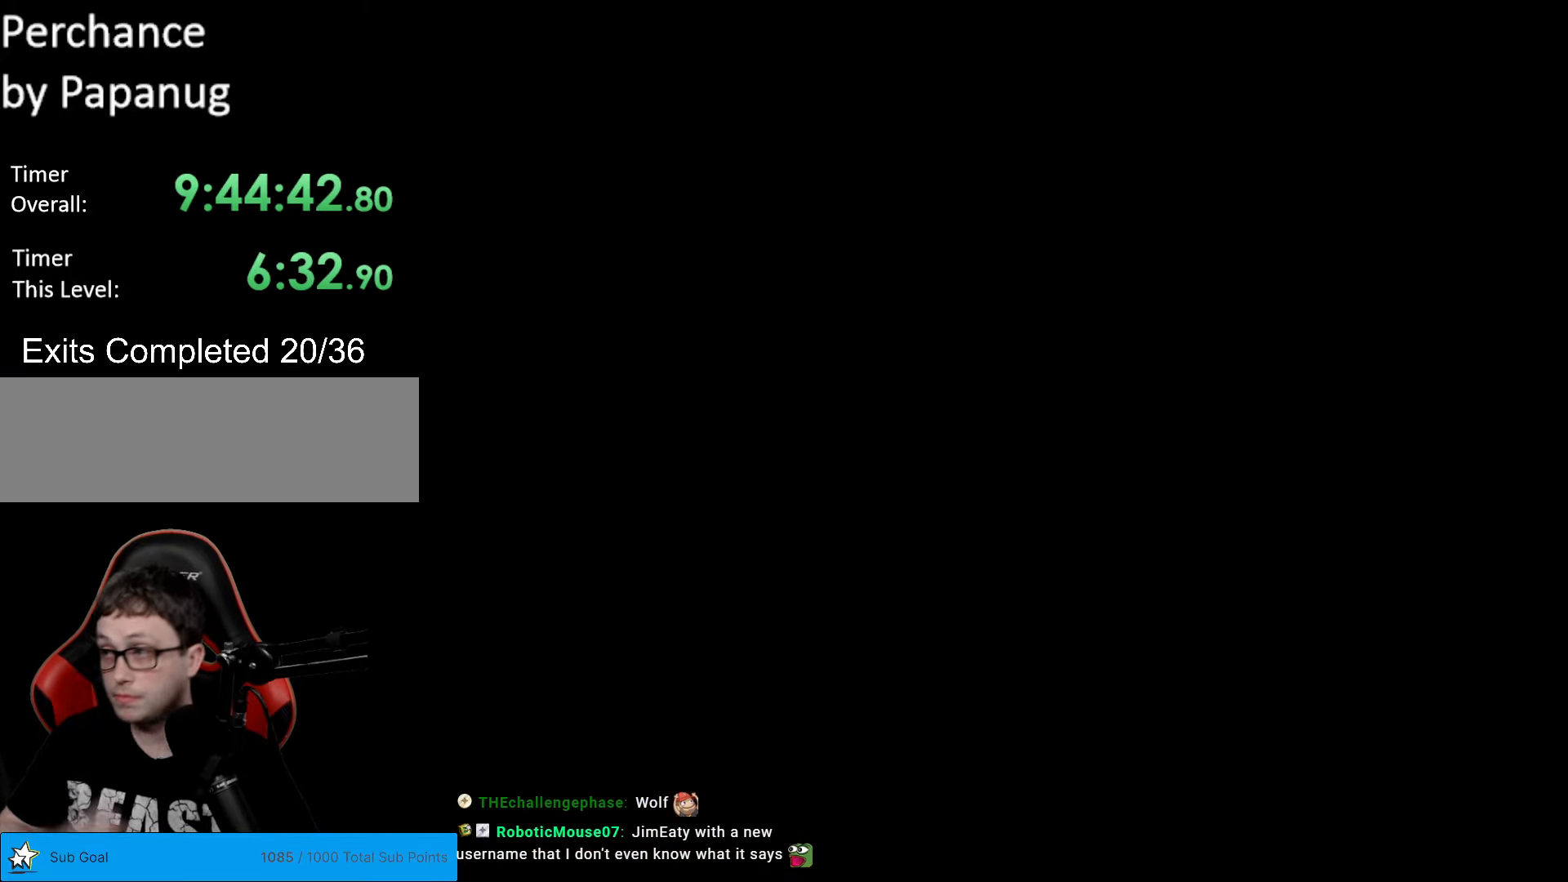
{"buttons": [], "events": []}
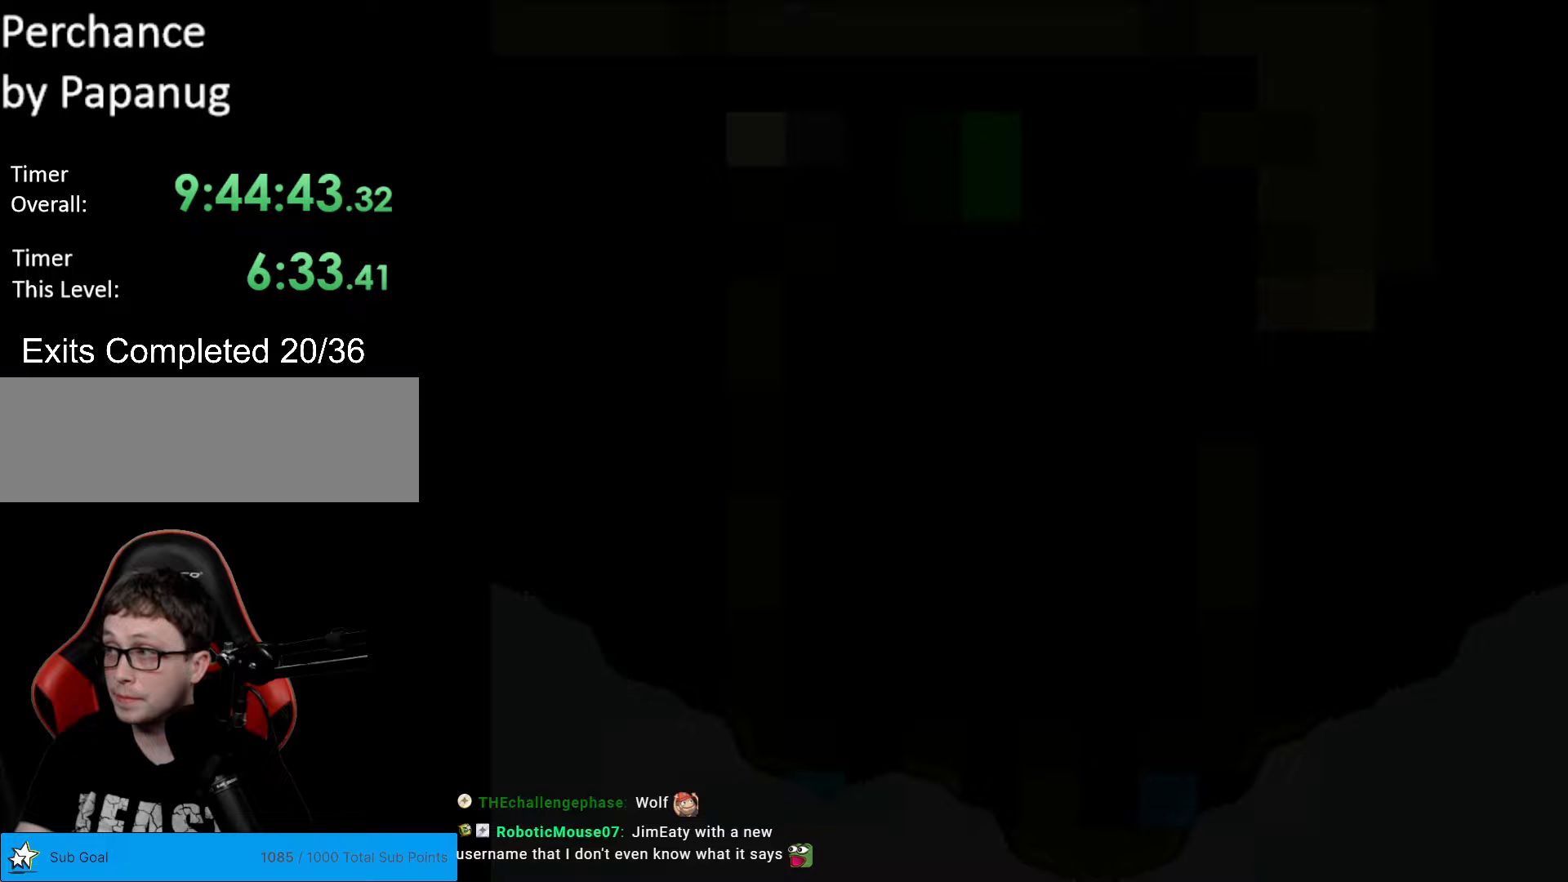
{"buttons": [], "events": []}
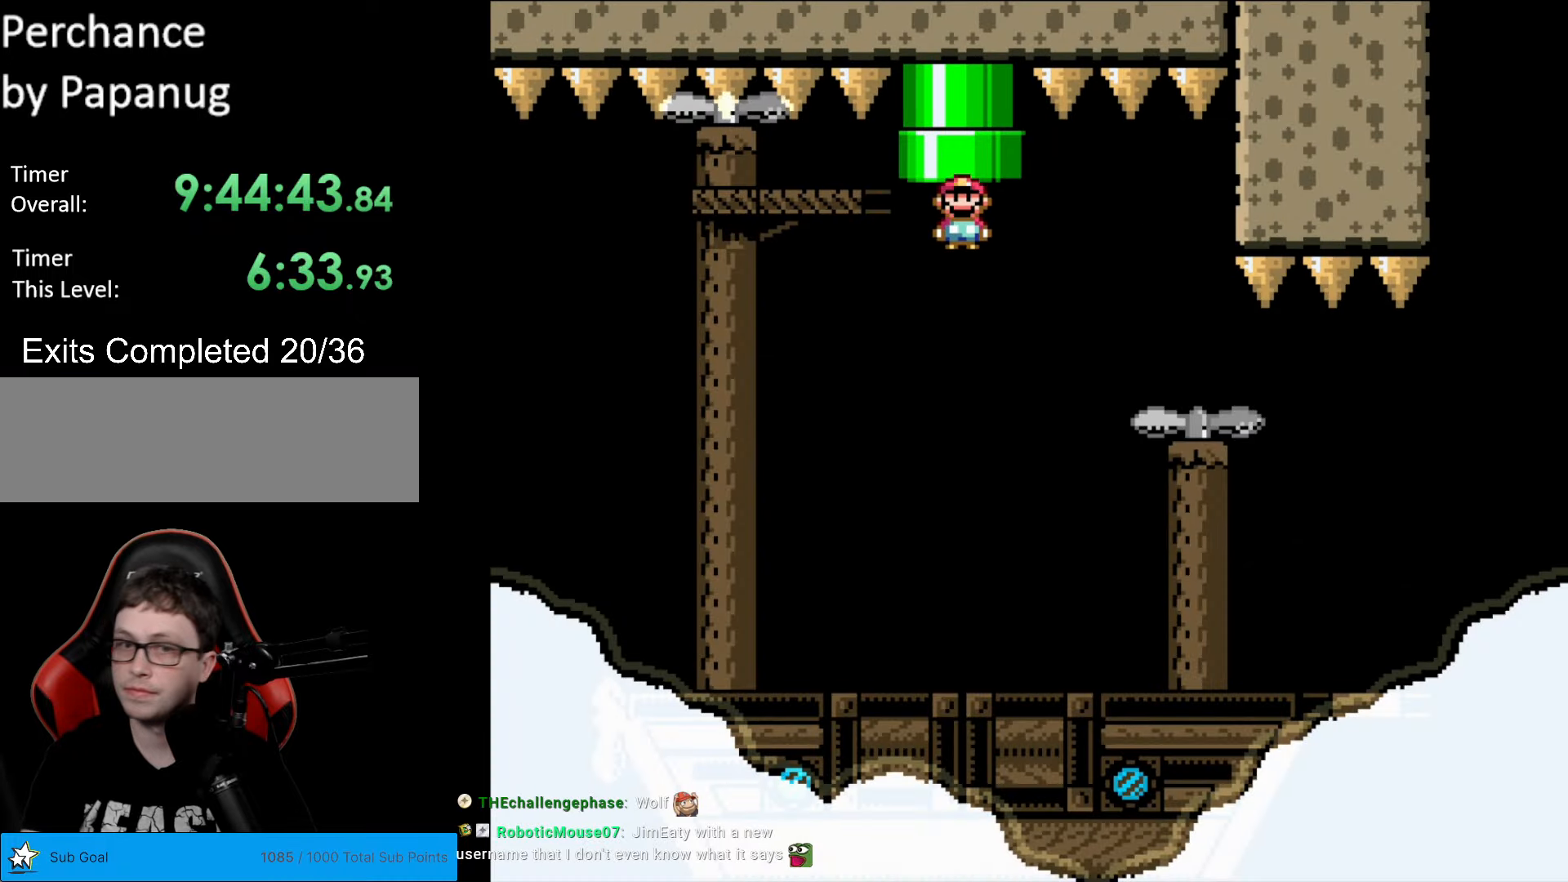
{"buttons": [], "events": [[175, "DPAD_RIGHT", "down"], [490, "DPAD_RIGHT", "up"]]}
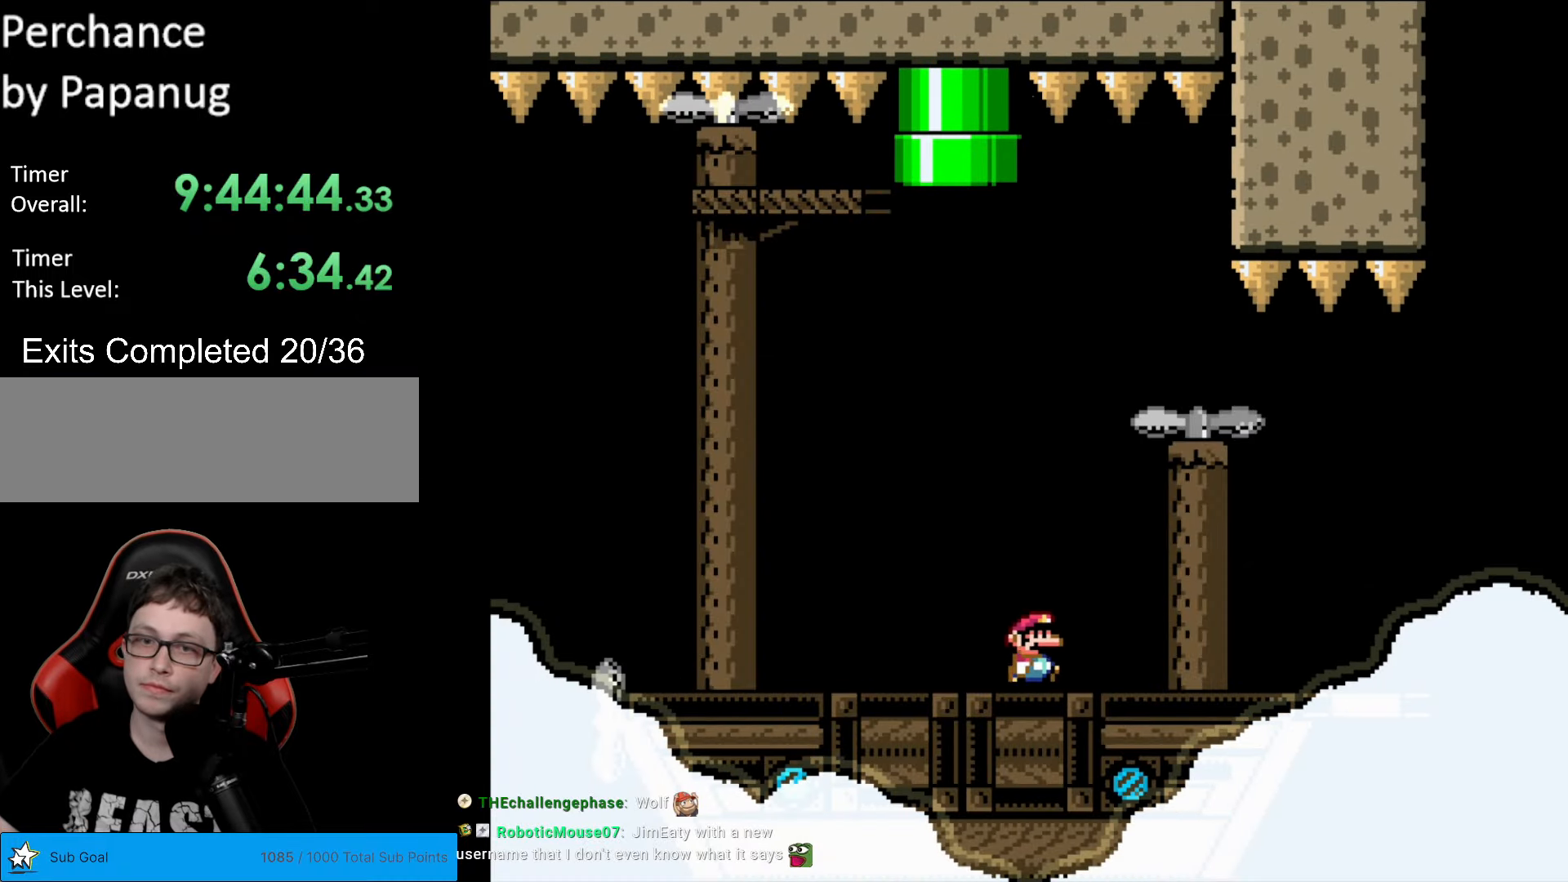
{"buttons": ["Y", "DPAD_RIGHT"], "events": [[367, "DPAD_RIGHT", "down"], [402, "Y", "down"]]}
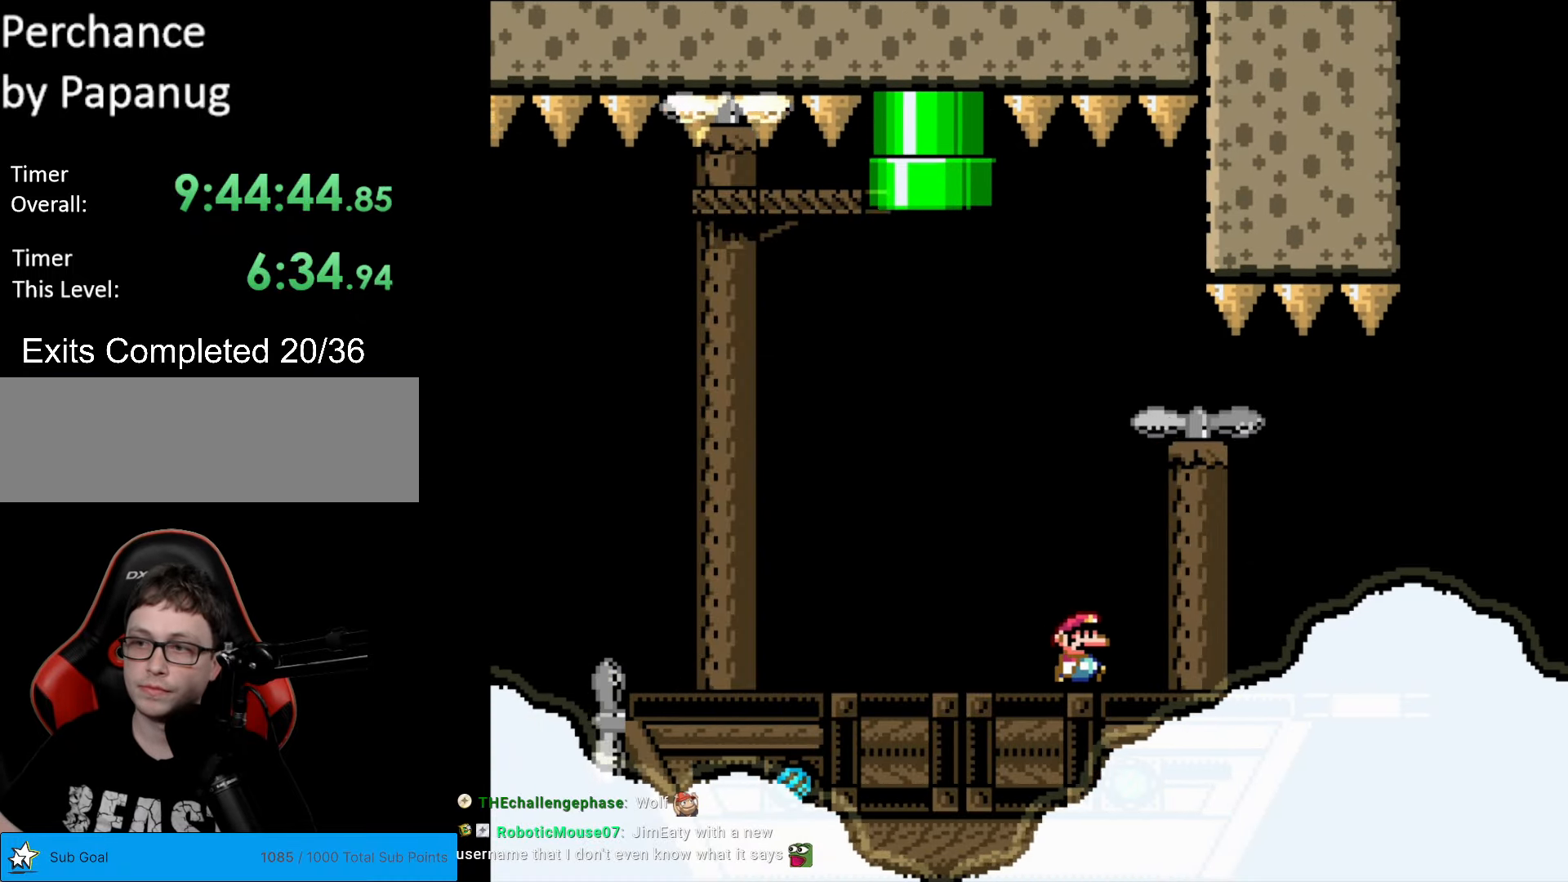
{"buttons": ["Y"], "events": [[175, "DPAD_RIGHT", "up"]]}
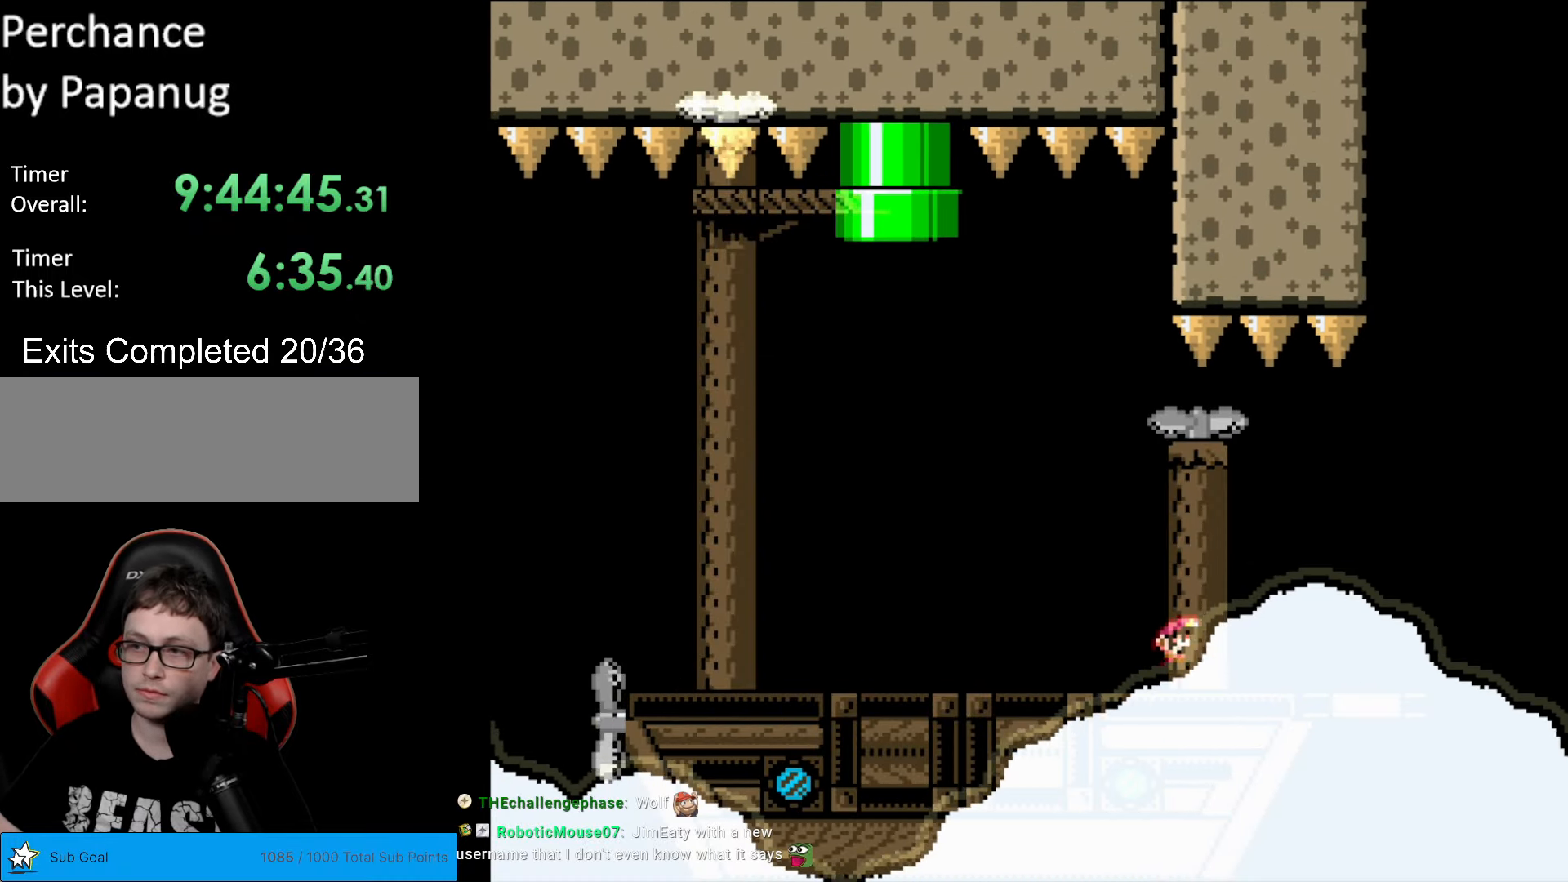
{"buttons": ["Y", "DPAD_RIGHT"], "events": [[367, "DPAD_RIGHT", "down"]]}
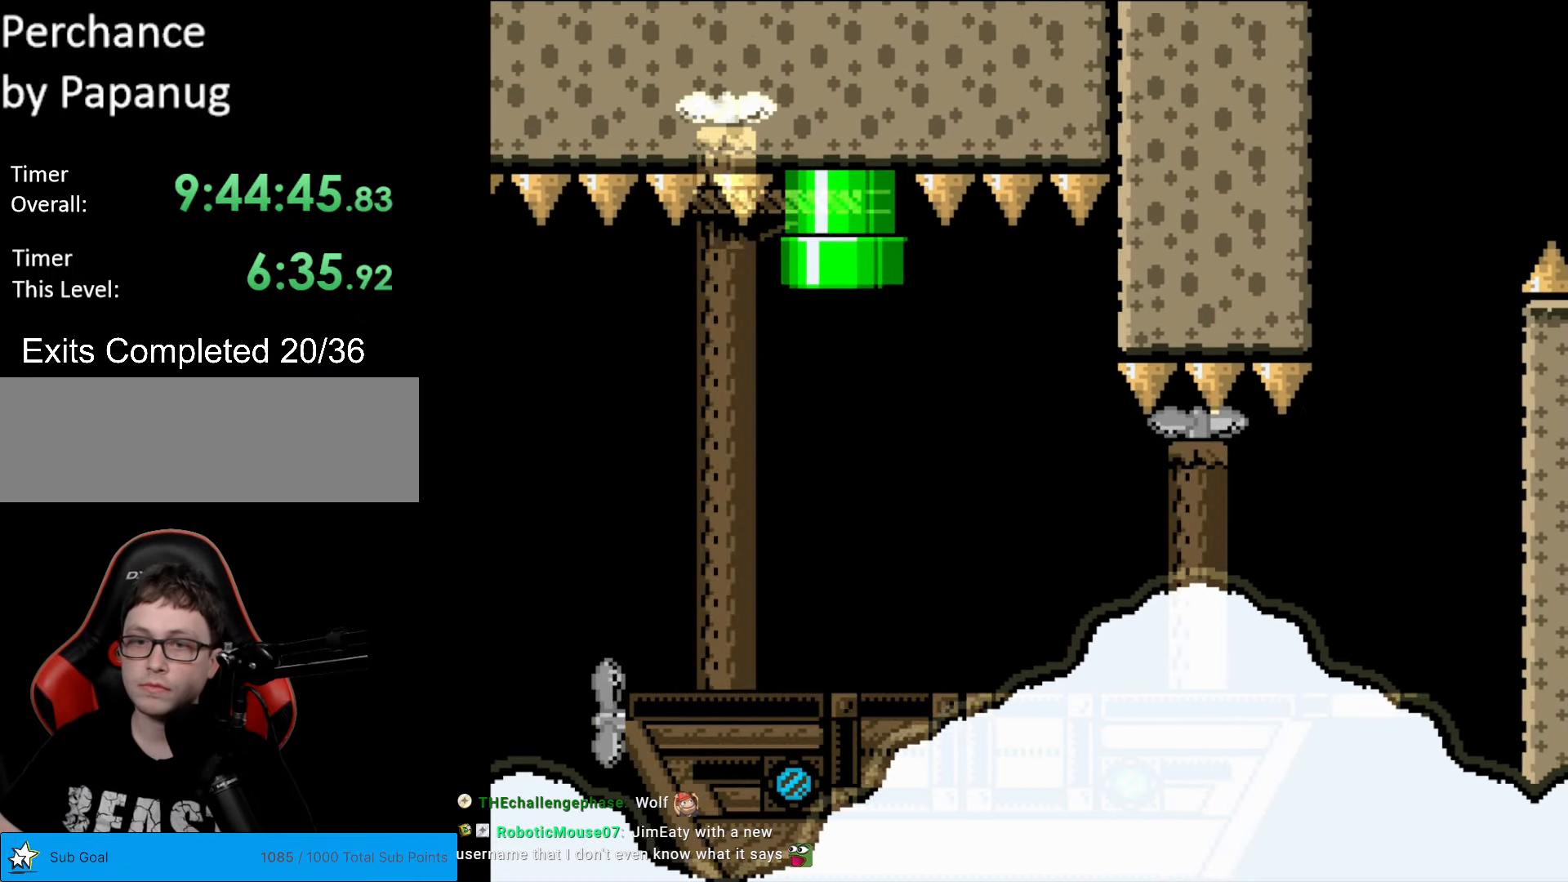
{"buttons": ["Y", "DPAD_RIGHT"], "events": [[70, "DPAD_RIGHT", "up"], [455, "DPAD_RIGHT", "down"]]}
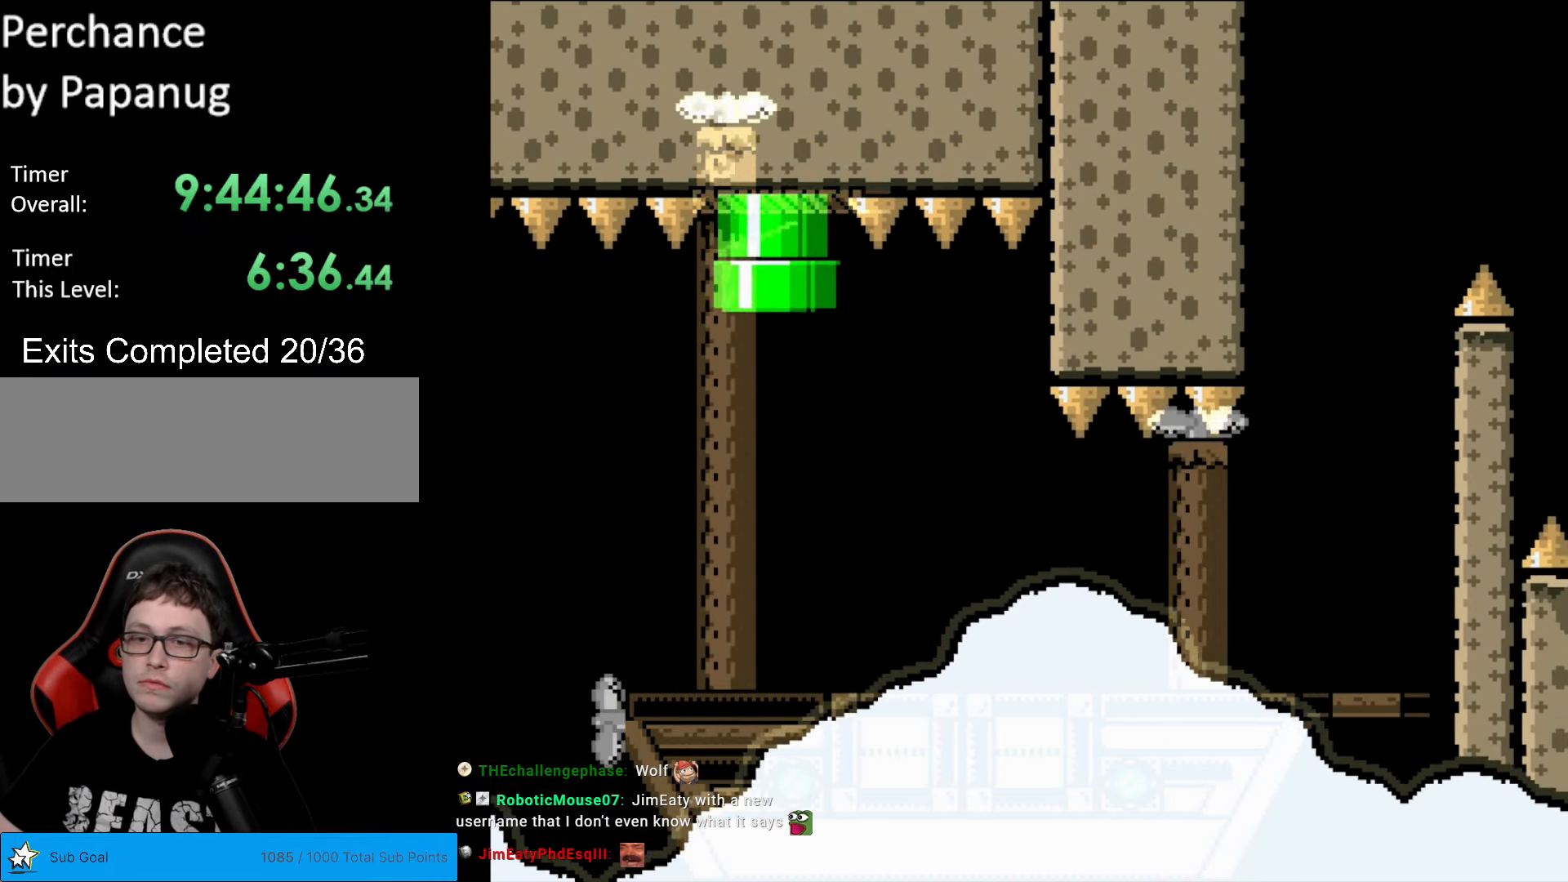
{"buttons": ["B", "Y", "DPAD_LEFT"], "events": [[402, "B", "down"], [419, "DPAD_RIGHT", "up"], [472, "DPAD_LEFT", "down"]]}
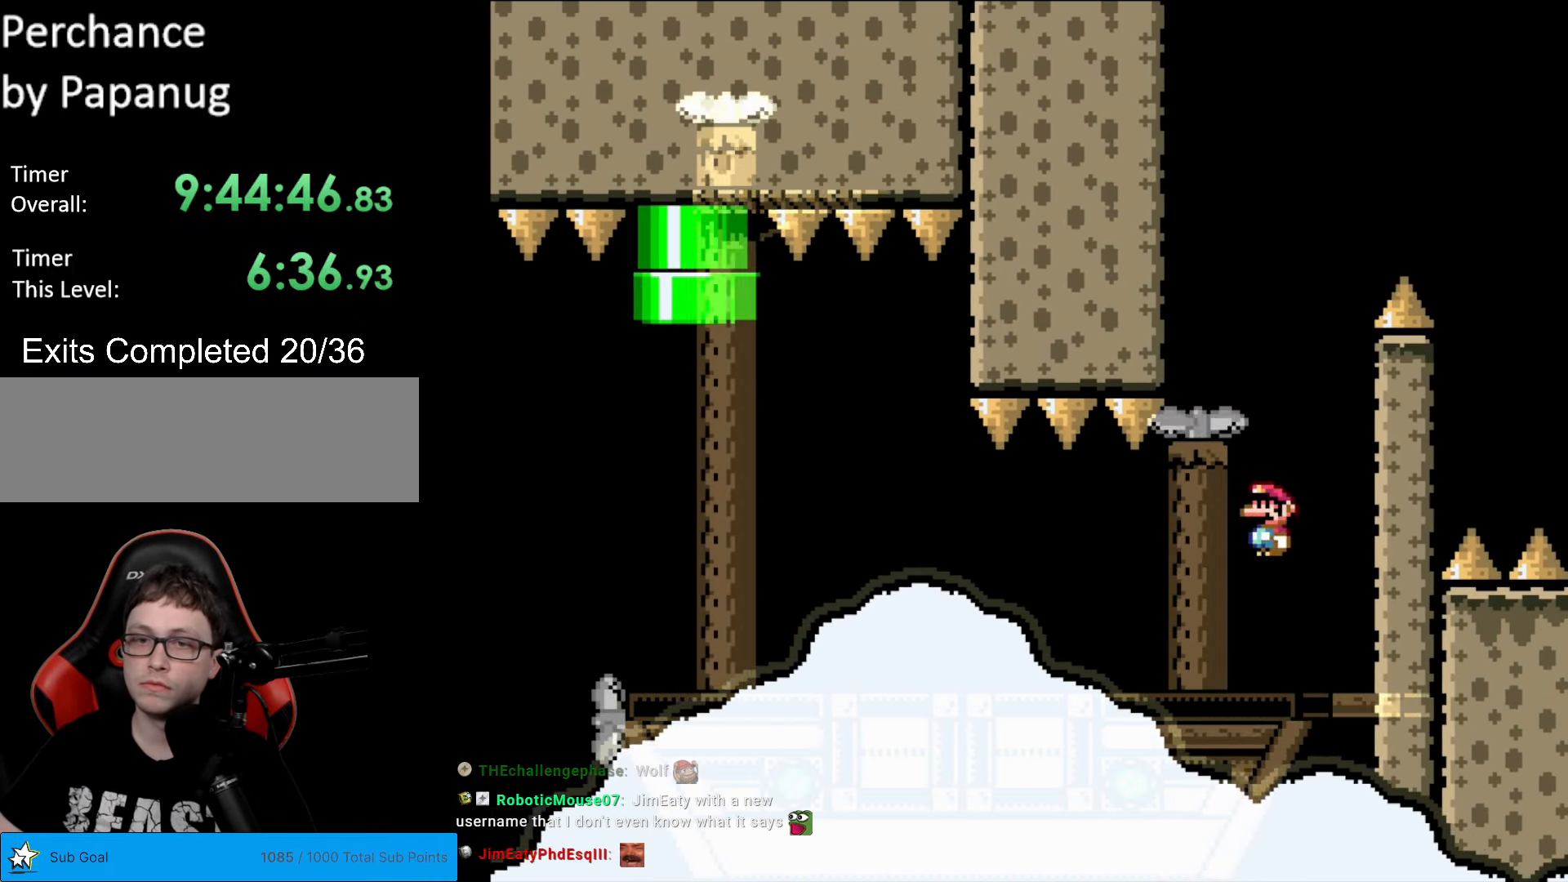
{"buttons": ["B", "Y", "DPAD_RIGHT"], "events": [[123, "DPAD_LEFT", "up"], [210, "B", "up"], [473, "DPAD_RIGHT", "down"], [490, "B", "down"]]}
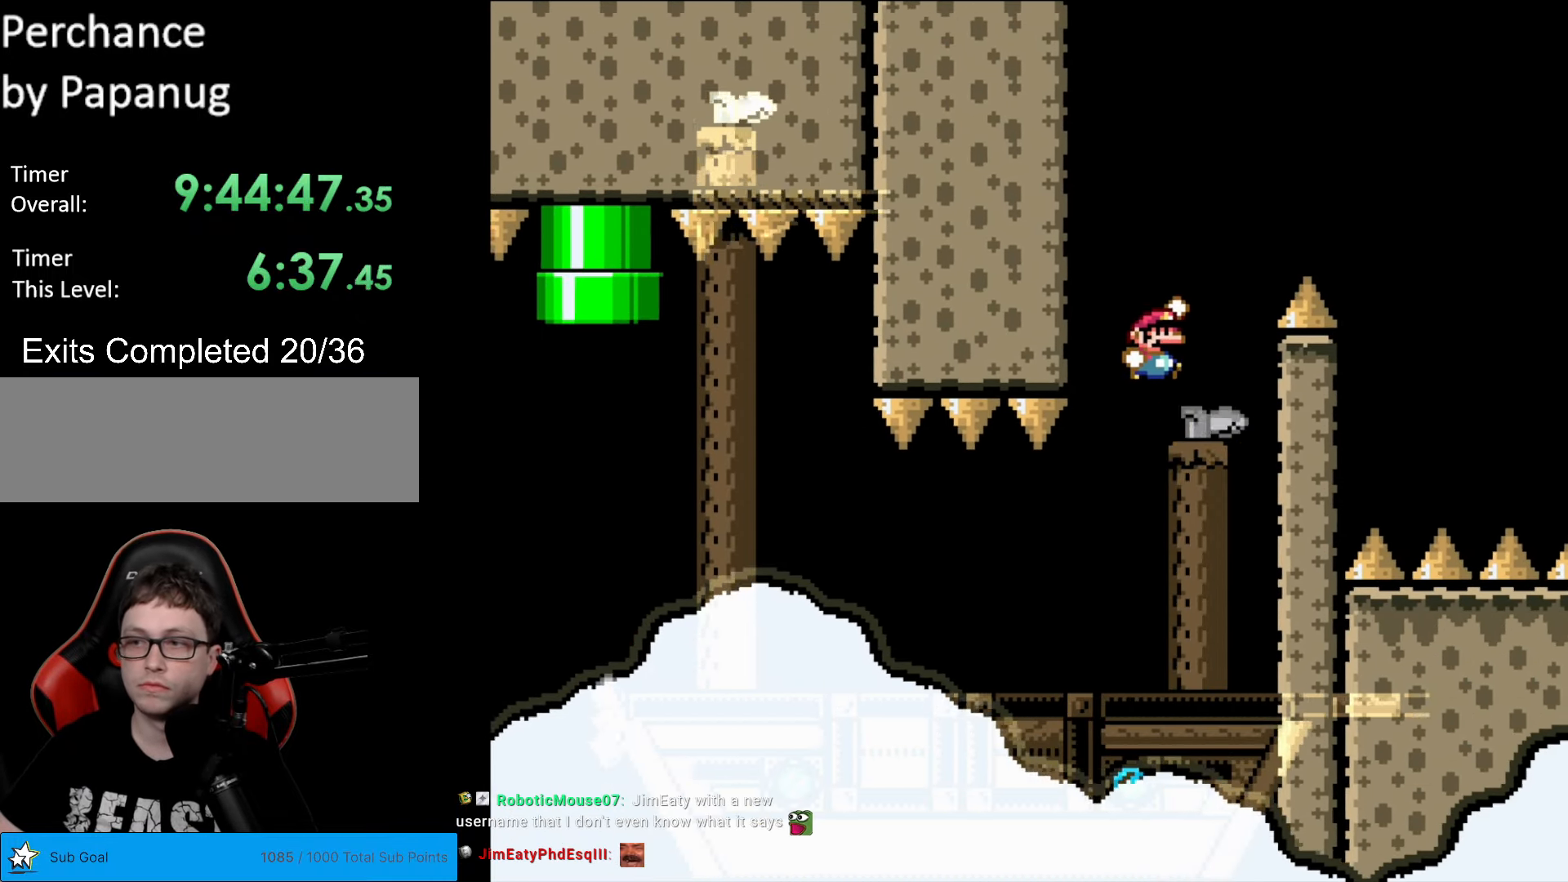
{"buttons": ["B", "Y", "DPAD_RIGHT"], "events": []}
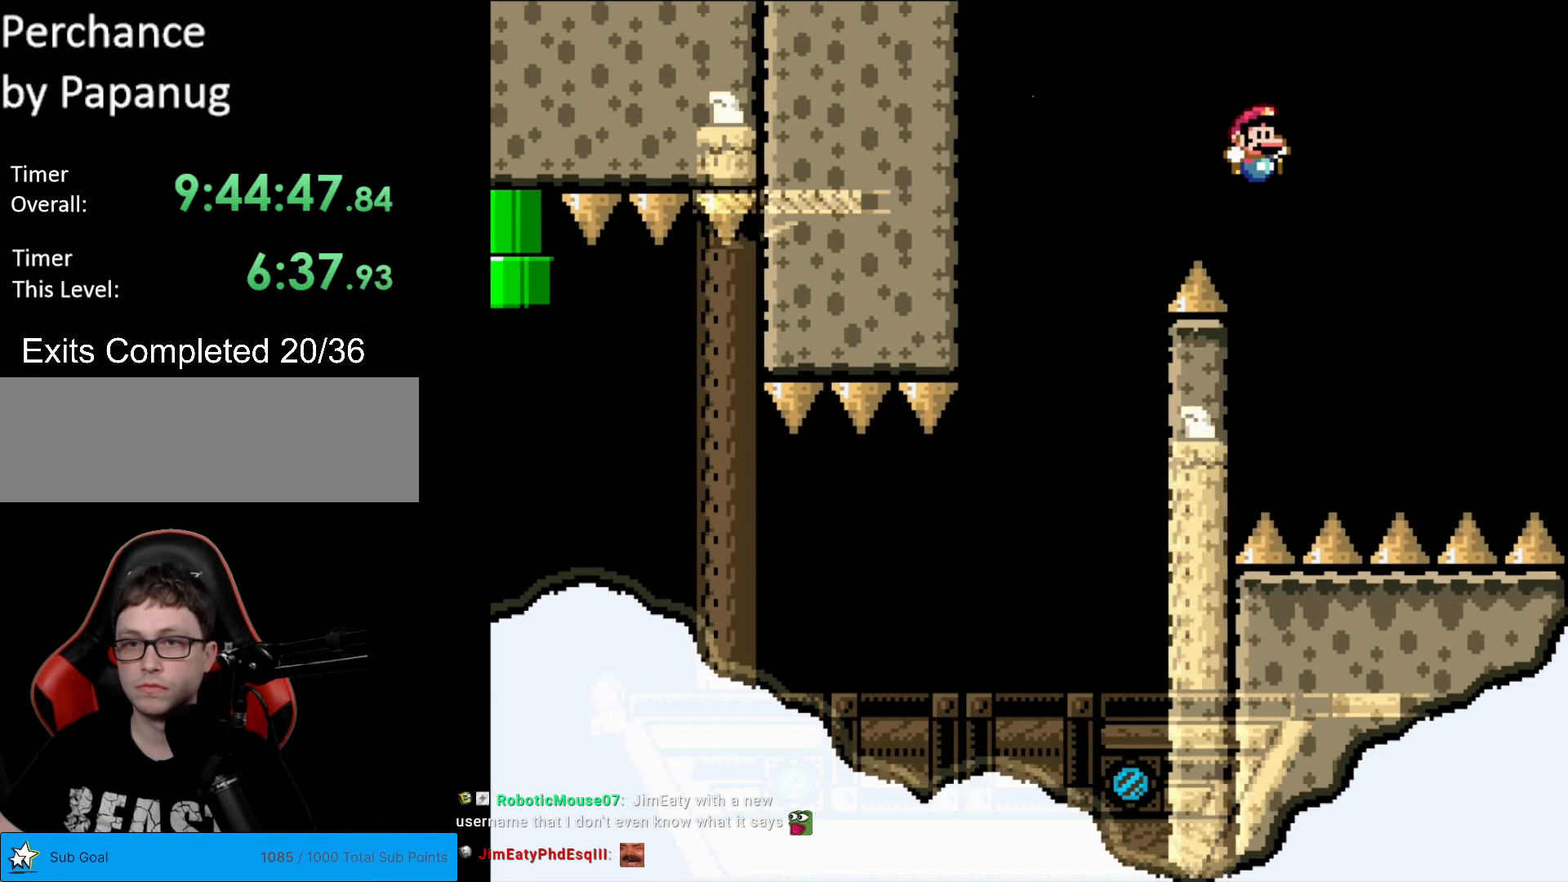
{"buttons": ["Y", "DPAD_RIGHT"], "events": [[18, "DPAD_RIGHT", "up"], [70, "DPAD_LEFT", "down"], [263, "DPAD_LEFT", "up"], [333, "B", "up"], [333, "DPAD_RIGHT", "down"]]}
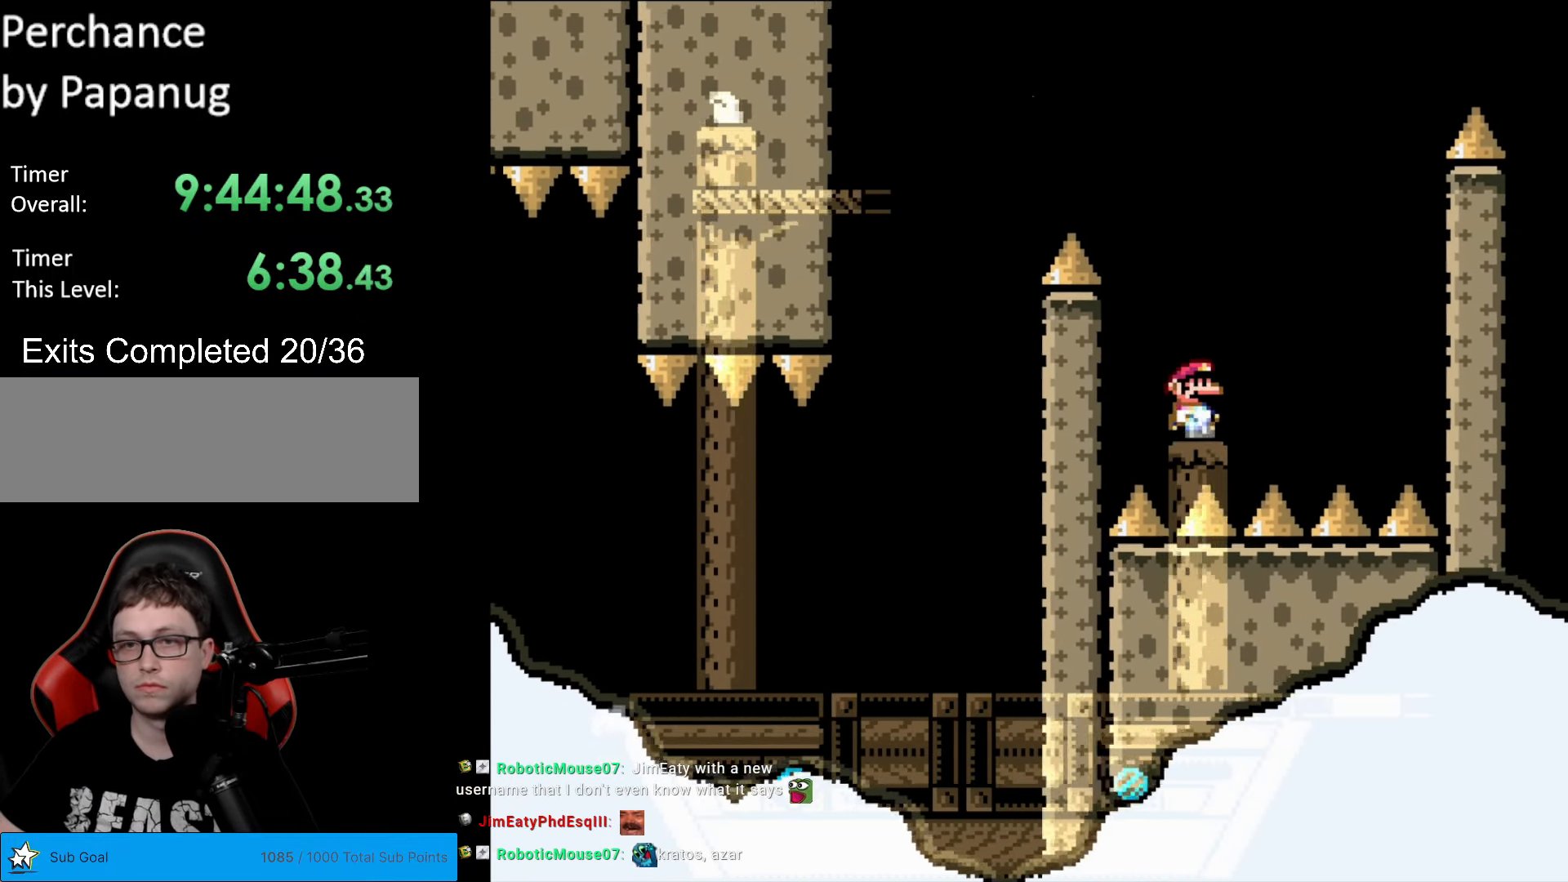
{"buttons": ["B", "Y", "DPAD_LEFT"], "events": [[87, "DPAD_RIGHT", "up"], [122, "B", "down"], [122, "DPAD_LEFT", "down"]]}
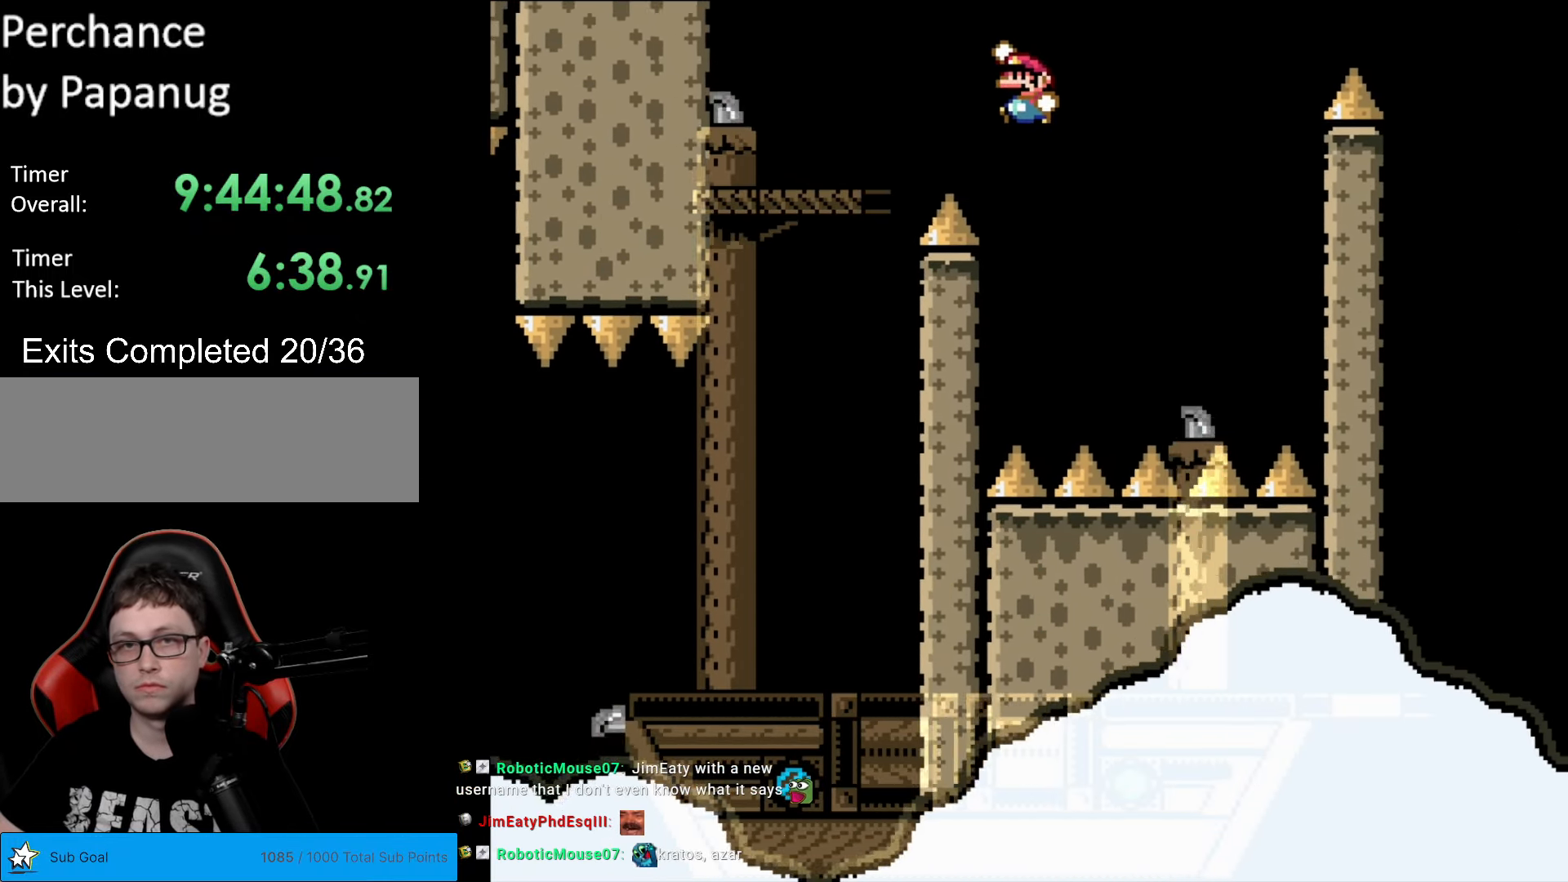
{"buttons": ["B", "Y", "DPAD_RIGHT"], "events": [[158, "DPAD_LEFT", "up"], [175, "B", "up"], [245, "DPAD_RIGHT", "down"], [350, "B", "down"], [403, "B", "up"], [507, "B", "down"]]}